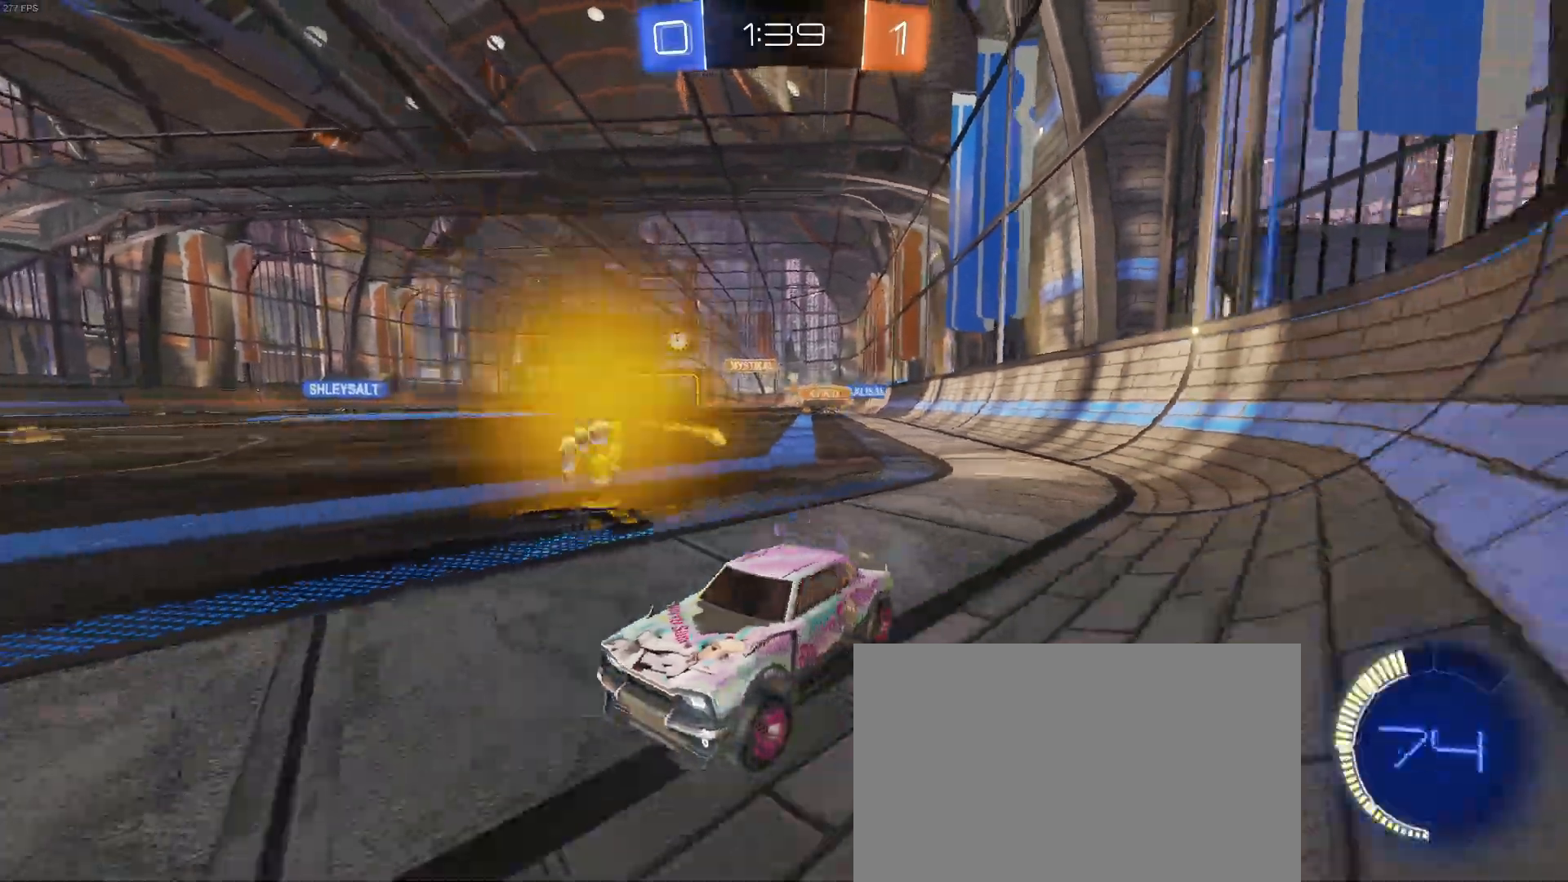
Gameplay with a controller (PlayStation layout); each line is a JSON object with the inputs held at the frame after it. "events" lists button and stick changes between this image and that frame as [ms after this image, input, new state], when the widget could be followed in between. Not read: R2 right_stick.
{"buttons": [], "left_stick": "right", "events": [[400, "left_stick", "right"]]}
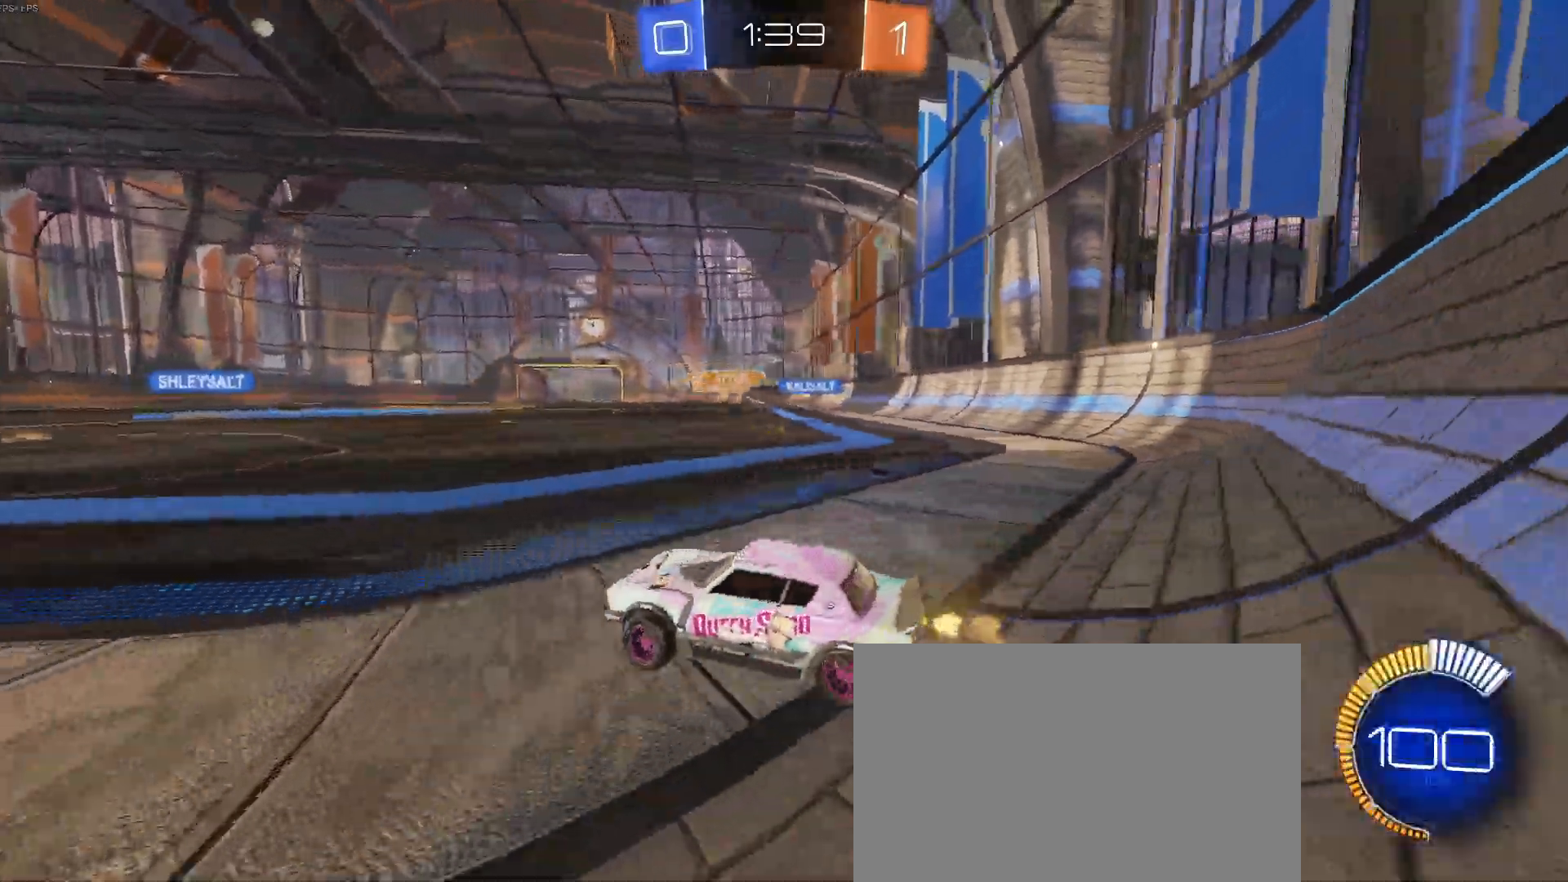
{"buttons": [], "left_stick": "up-right", "events": [[367, "left_stick", "up-right"]]}
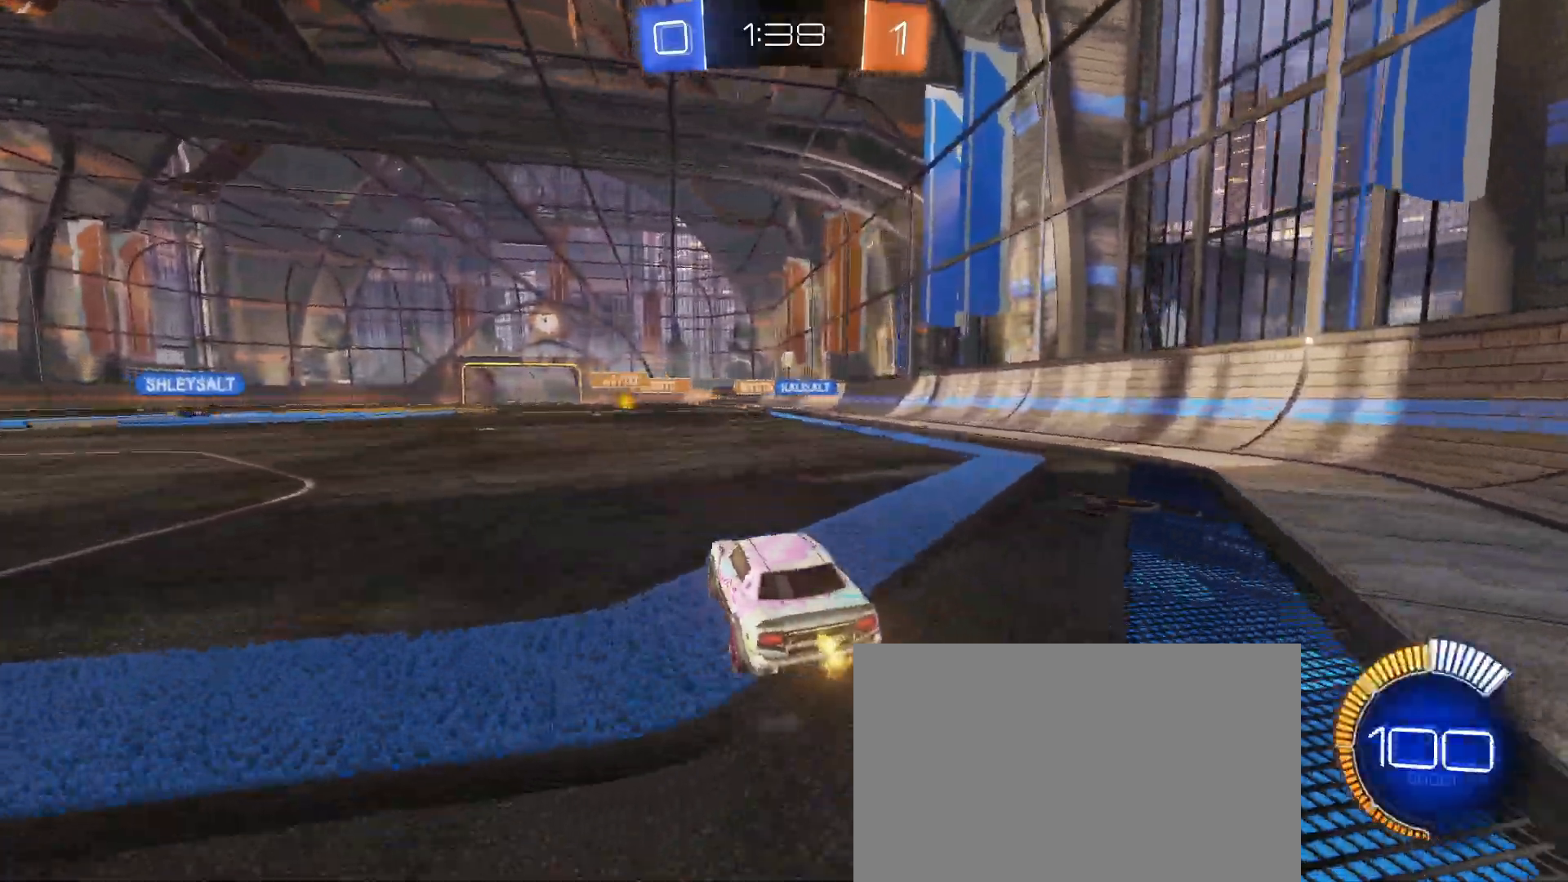
{"buttons": ["R1"], "left_stick": "center", "events": [[17, "R1", "down"], [33, "left_stick", "center"], [150, "left_stick", "down-right"], [300, "left_stick", "center"]]}
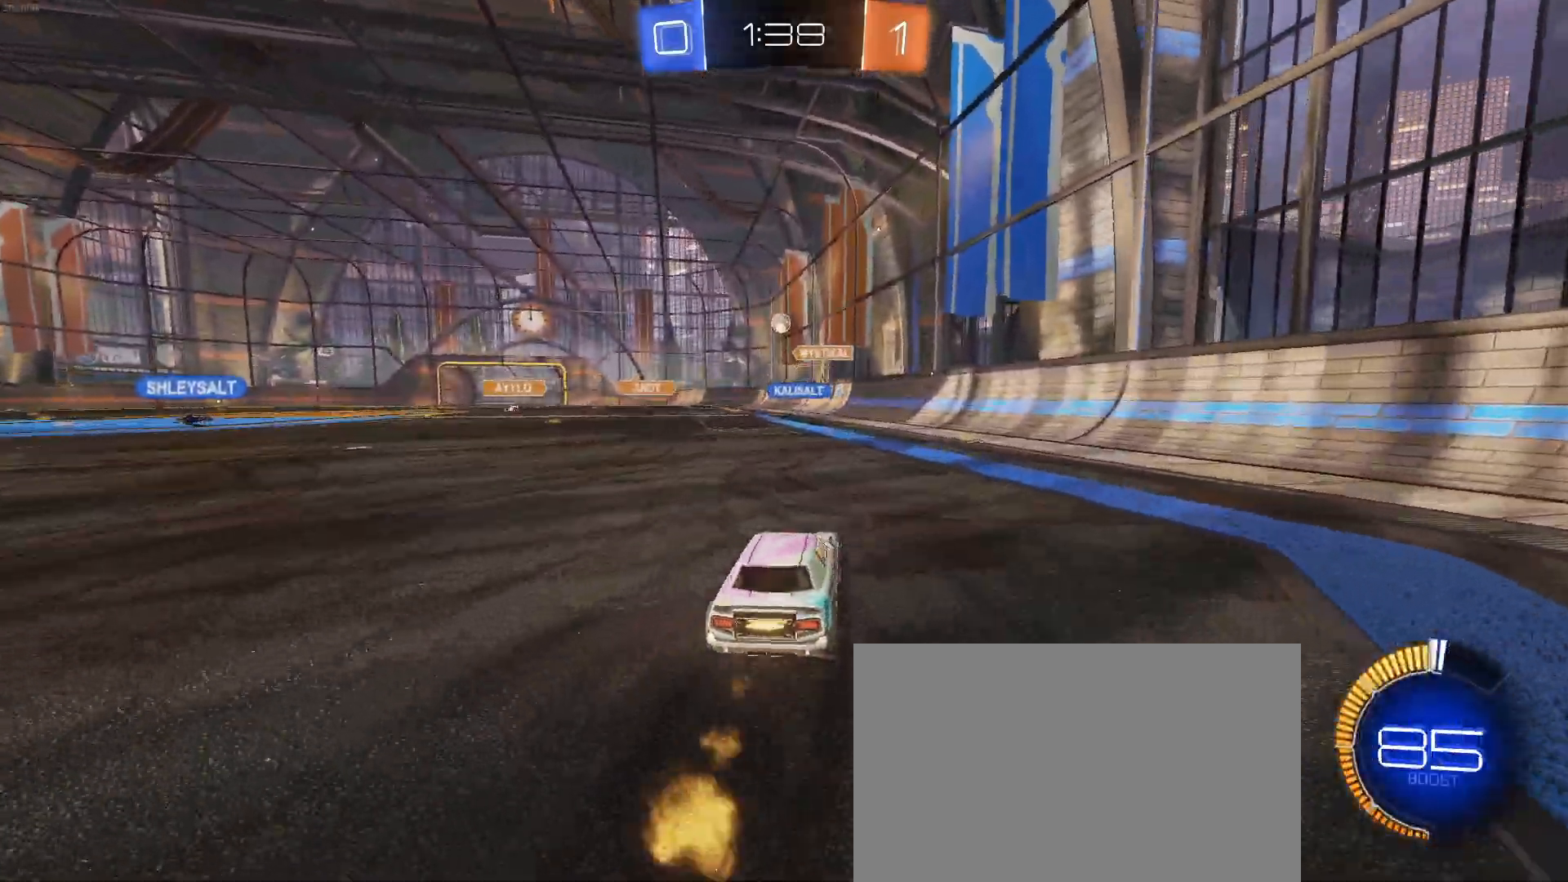
{"buttons": [], "left_stick": "left", "events": [[233, "R1", "up"], [233, "left_stick", "left"]]}
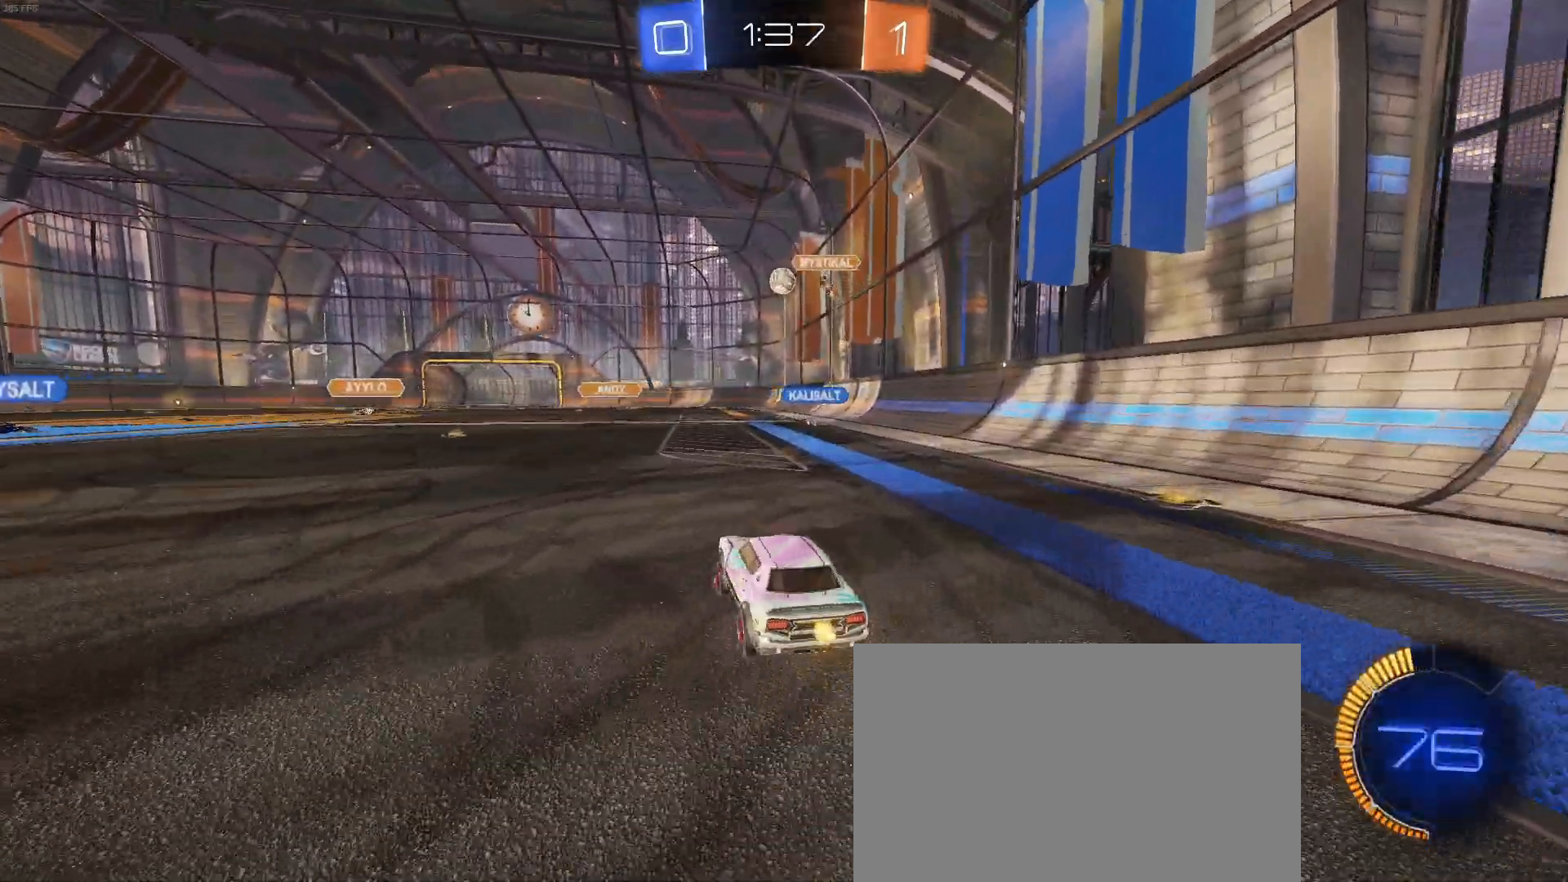
{"buttons": [], "left_stick": "center", "events": [[167, "left_stick", "center"]]}
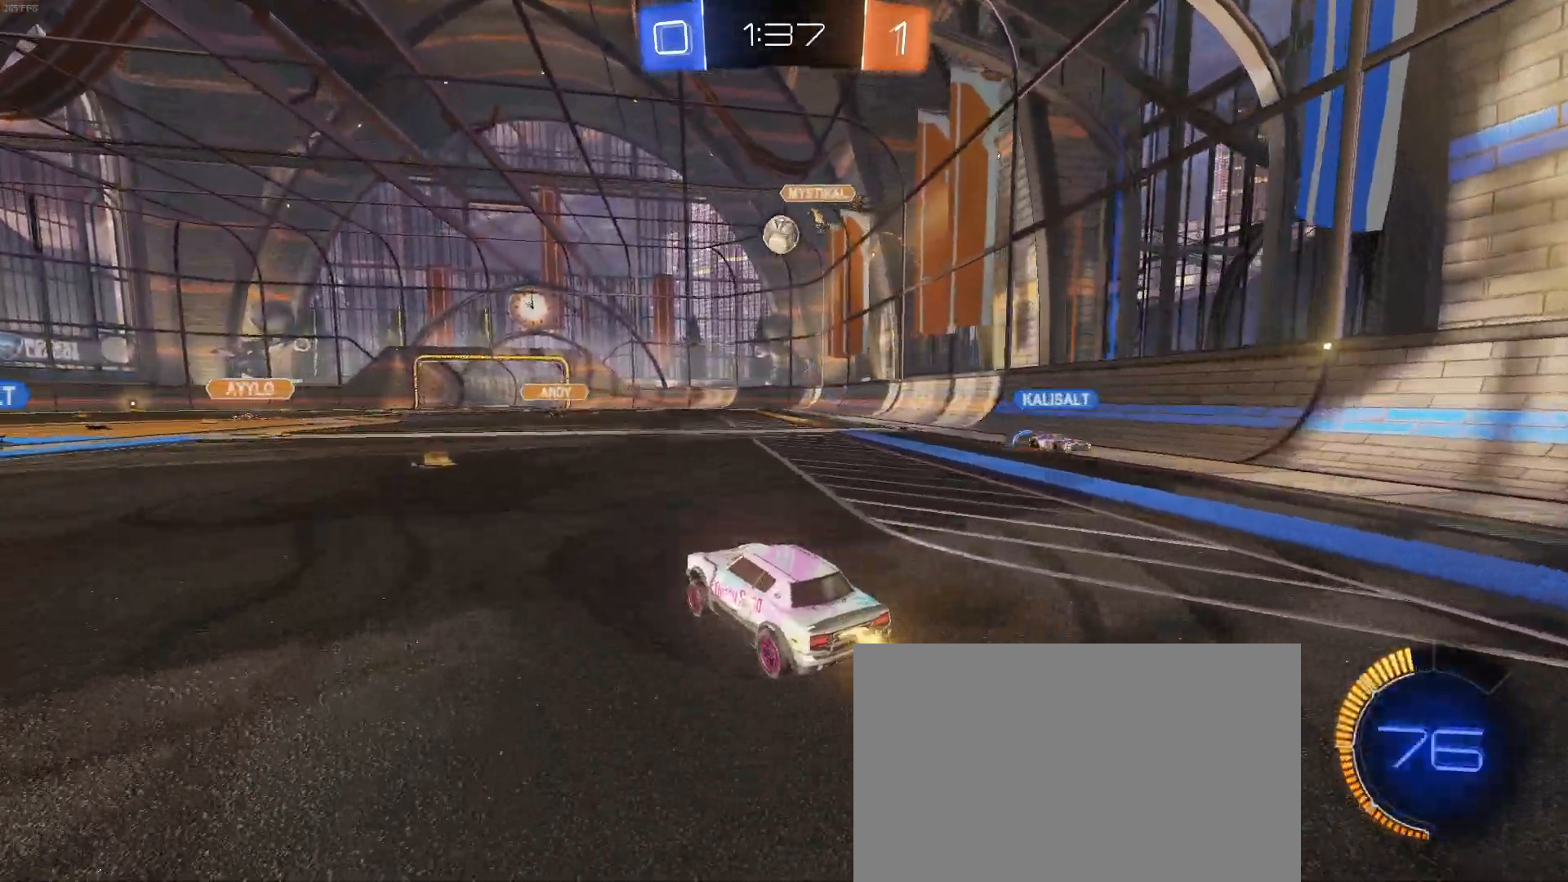
{"buttons": ["CROSS", "R1"], "left_stick": "down-left", "events": [[17, "R1", "down"], [67, "left_stick", "down-right"], [83, "CROSS", "down"], [133, "left_stick", "down"], [267, "CROSS", "up"], [267, "left_stick", "center"], [283, "CROSS", "down"], [333, "left_stick", "down-left"]]}
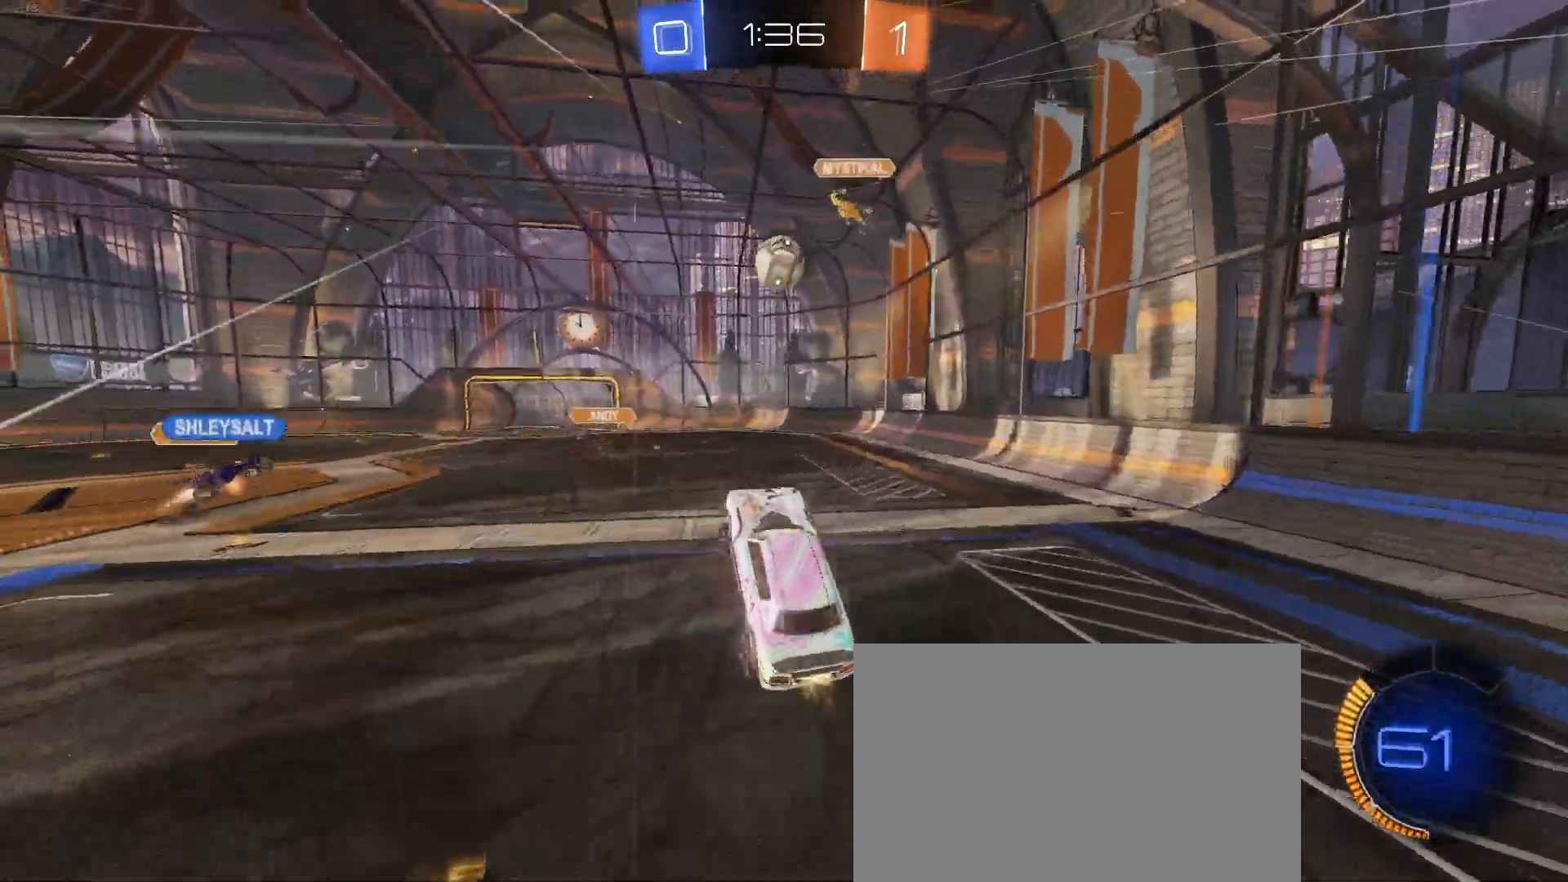
{"buttons": ["L1", "R1"], "left_stick": "up-left", "events": [[67, "L1", "down"], [83, "left_stick", "right"], [100, "CROSS", "up"], [150, "left_stick", "up-right"], [433, "left_stick", "up-left"]]}
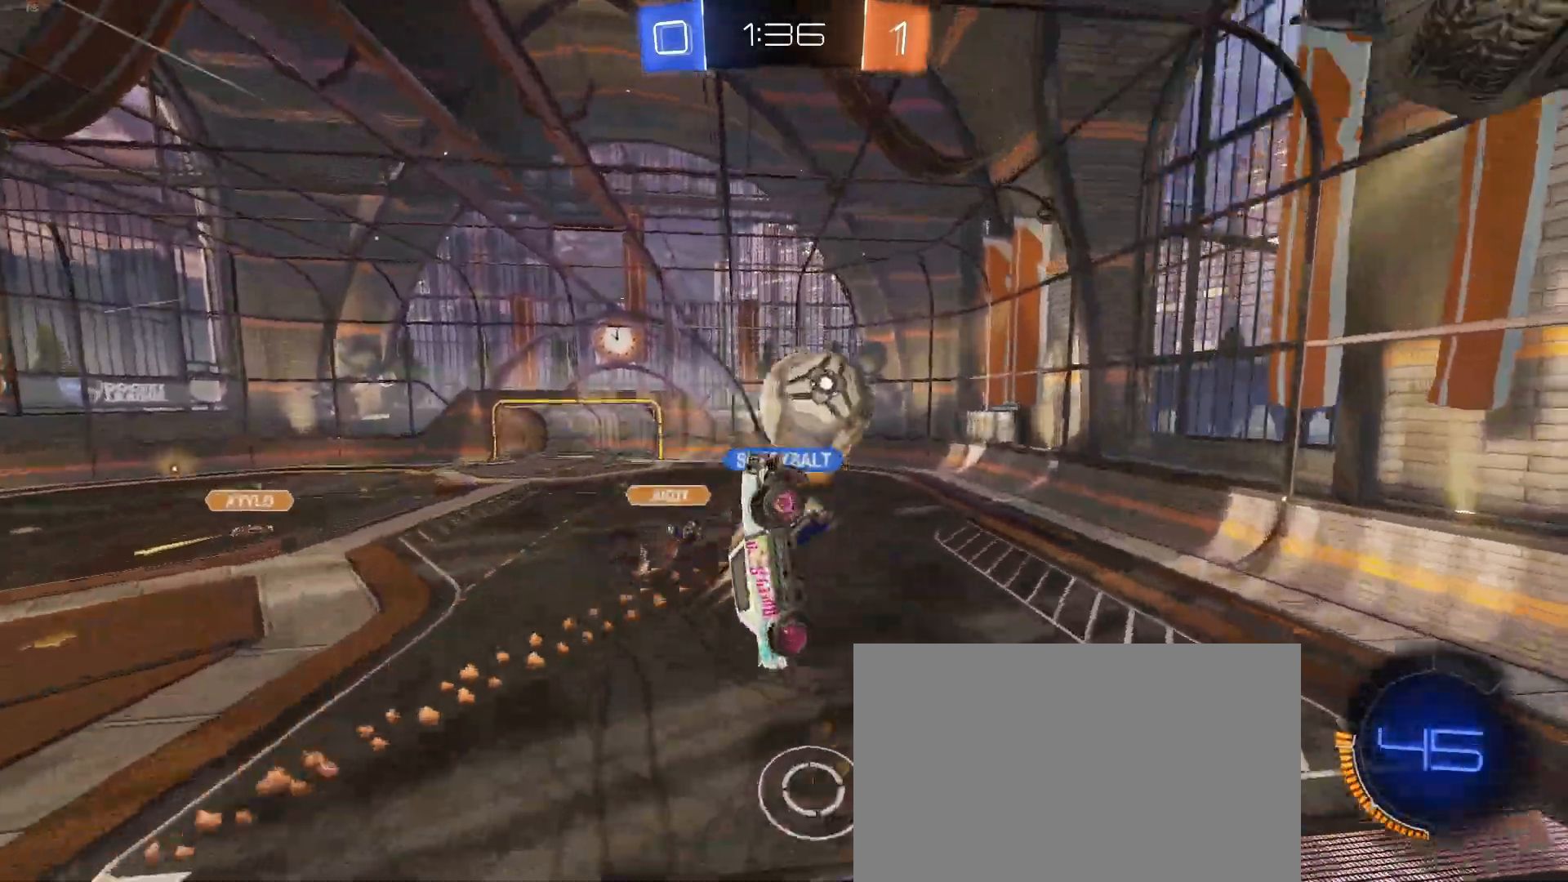
{"buttons": [], "left_stick": "down-left", "events": [[67, "left_stick", "down-left"], [117, "R1", "up"], [133, "left_stick", "down-right"], [350, "L1", "up"], [350, "left_stick", "down-left"]]}
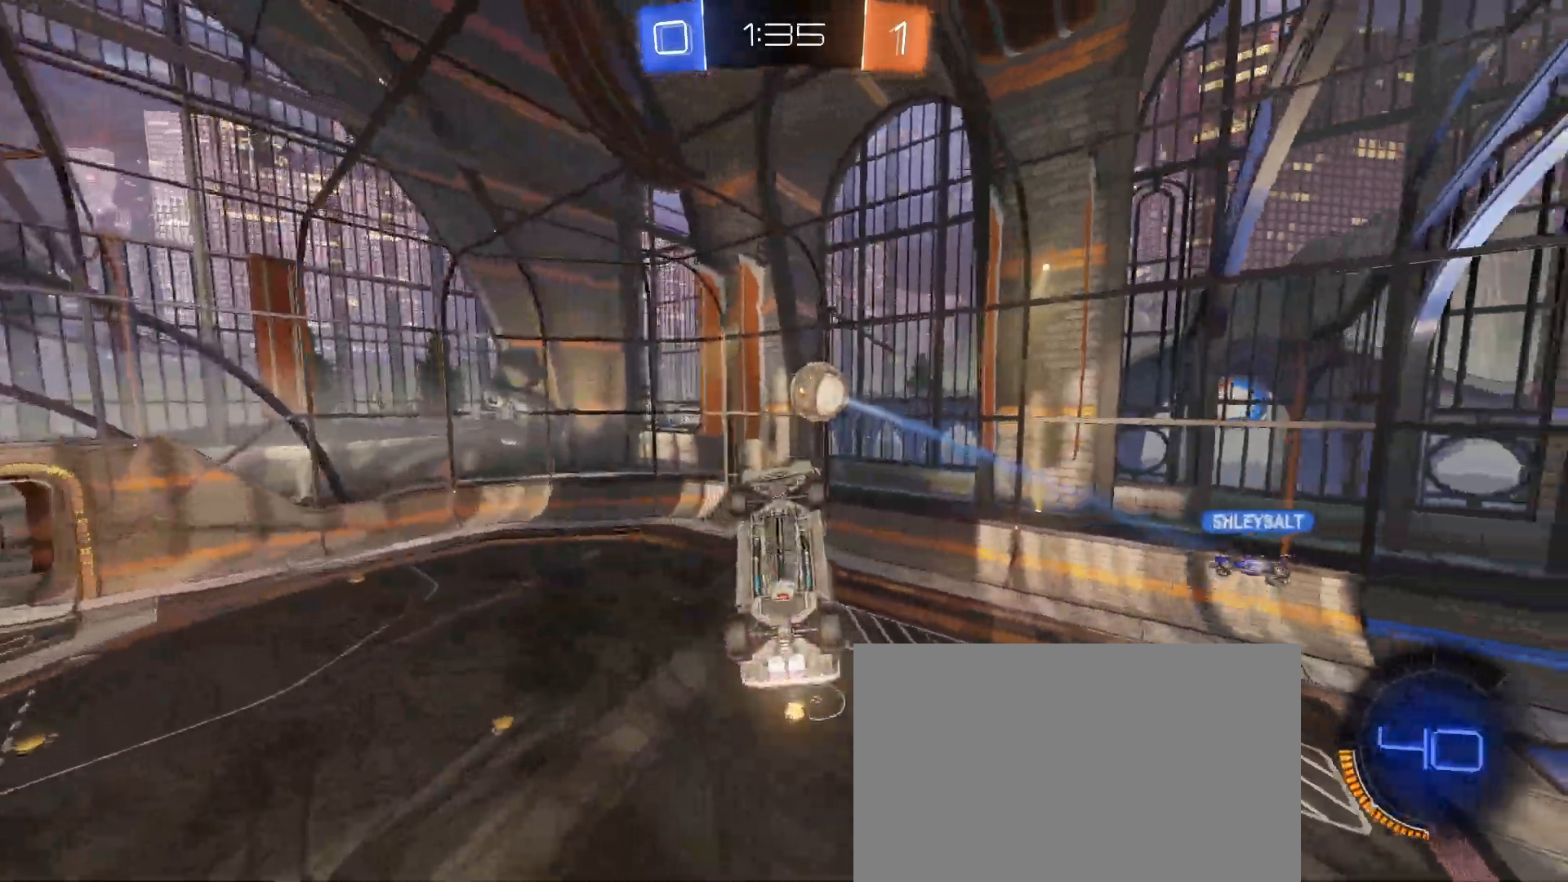
{"buttons": ["L1", "R1"], "left_stick": "left", "events": [[33, "left_stick", "down"], [200, "left_stick", "left"], [250, "left_stick", "up-left"], [283, "L1", "down"], [400, "R1", "down"], [483, "left_stick", "left"]]}
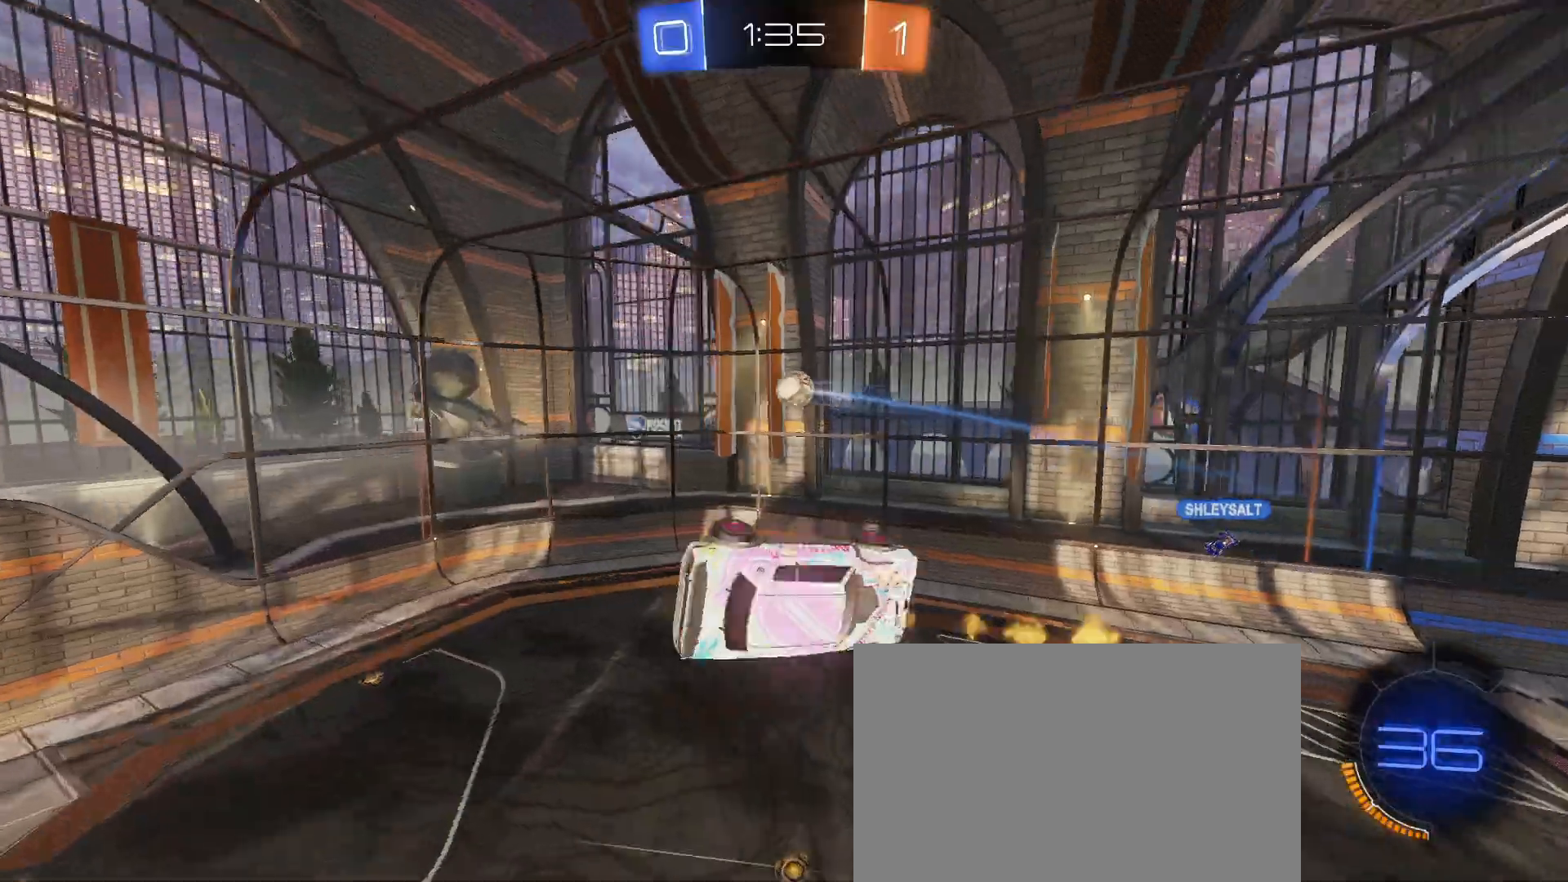
{"buttons": ["L1", "R1"], "left_stick": "left", "events": [[17, "R1", "up"], [383, "R1", "down"]]}
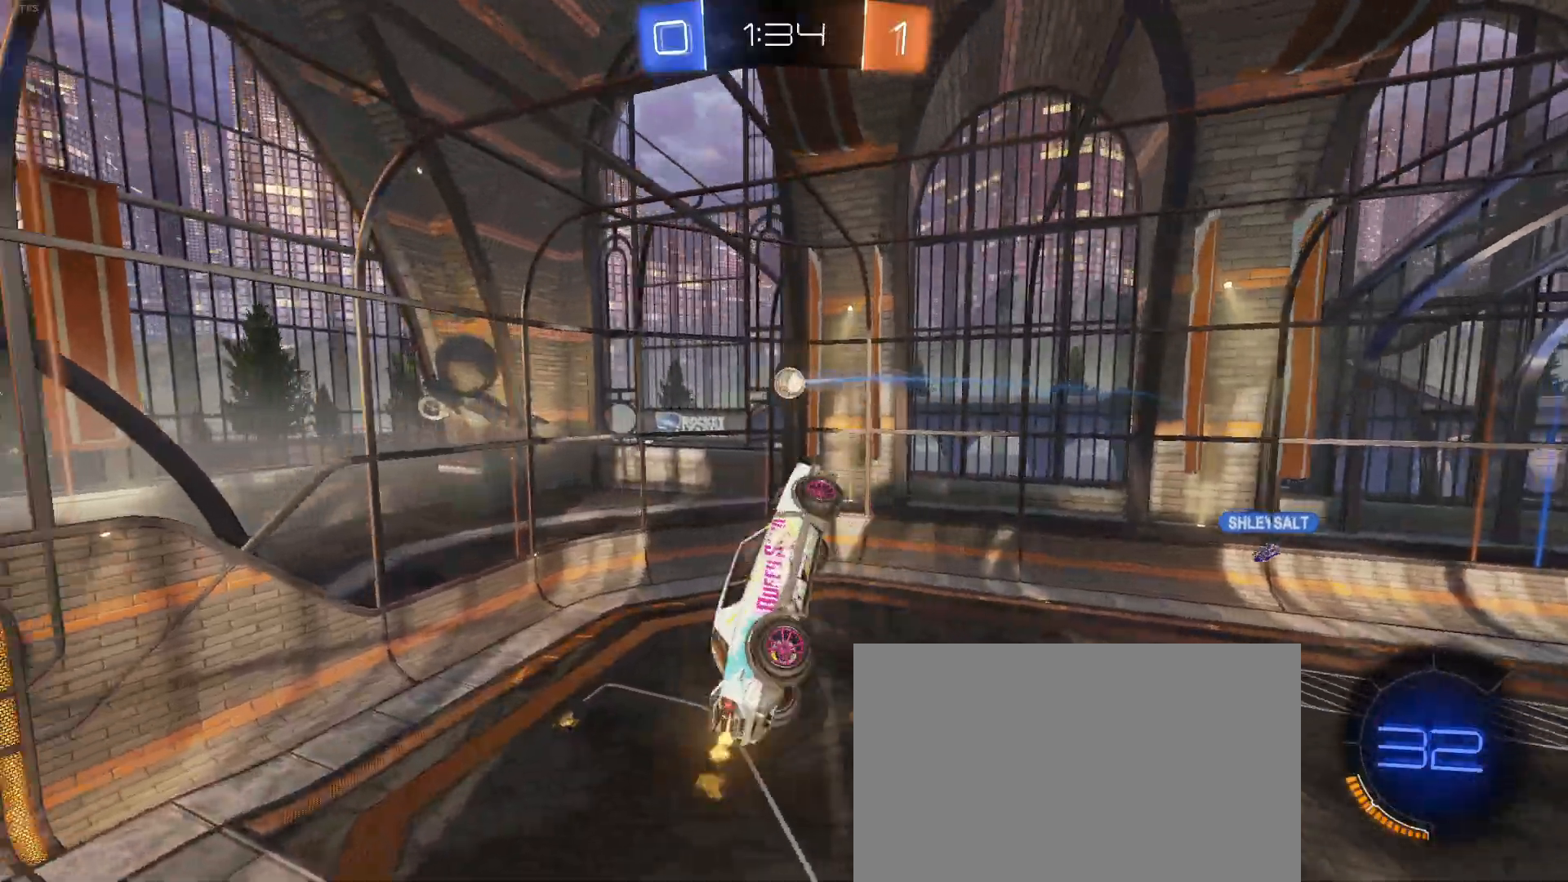
{"buttons": [], "left_stick": "right", "events": [[67, "left_stick", "down-right"], [167, "R1", "up"], [333, "L1", "up"], [367, "left_stick", "right"]]}
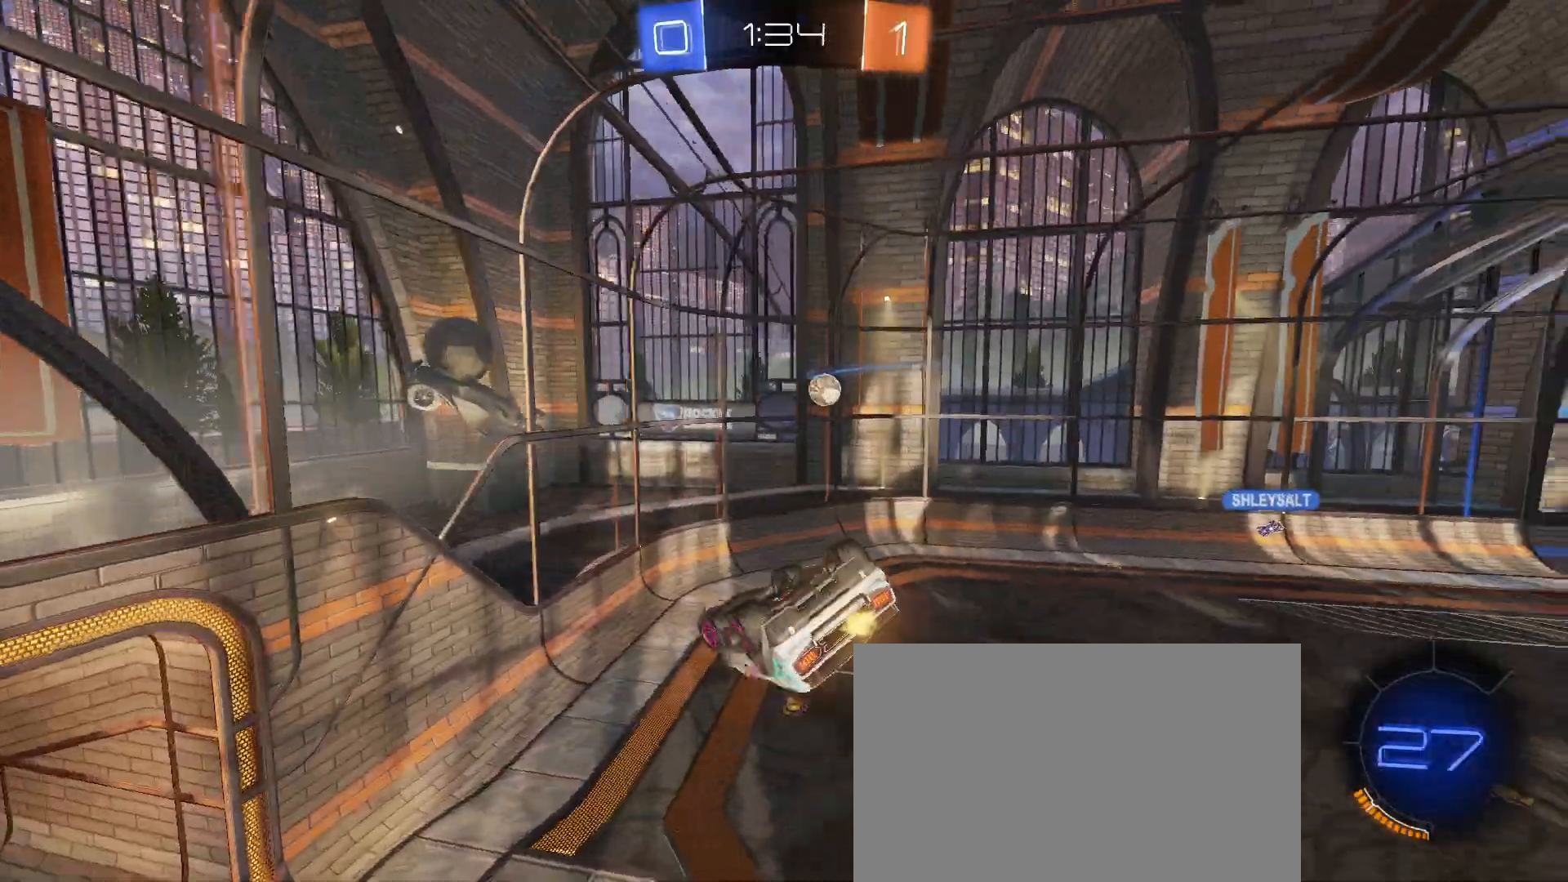
{"buttons": ["SQUARE"], "left_stick": "down", "events": [[33, "left_stick", "center"], [100, "SQUARE", "down"], [367, "left_stick", "down"]]}
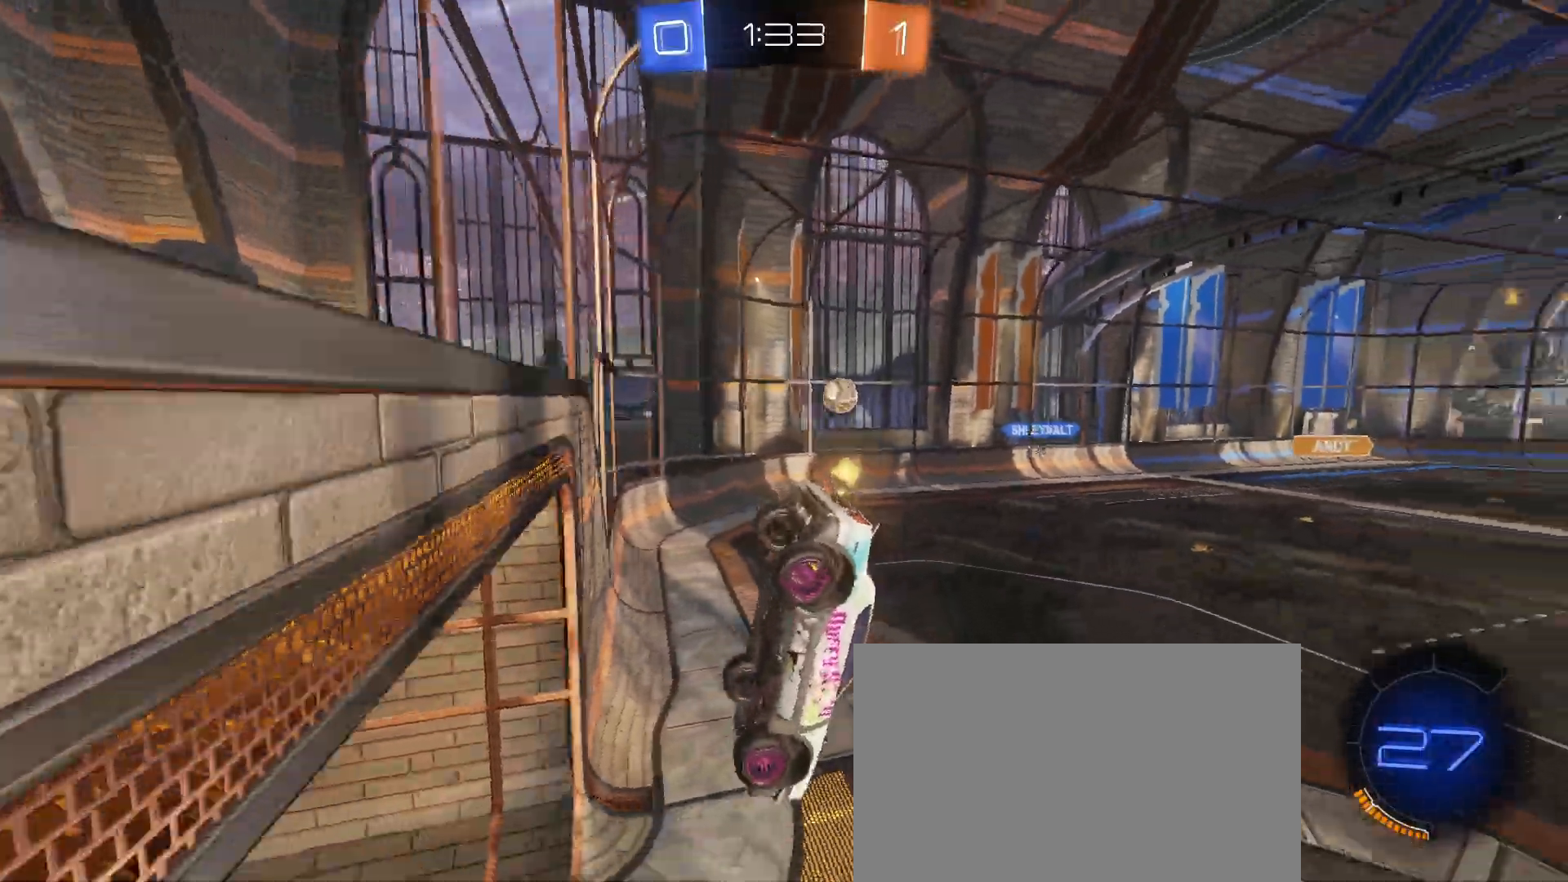
{"buttons": [], "left_stick": "up", "events": [[17, "left_stick", "down-right"], [83, "SQUARE", "up"], [200, "left_stick", "center"], [333, "left_stick", "up"]]}
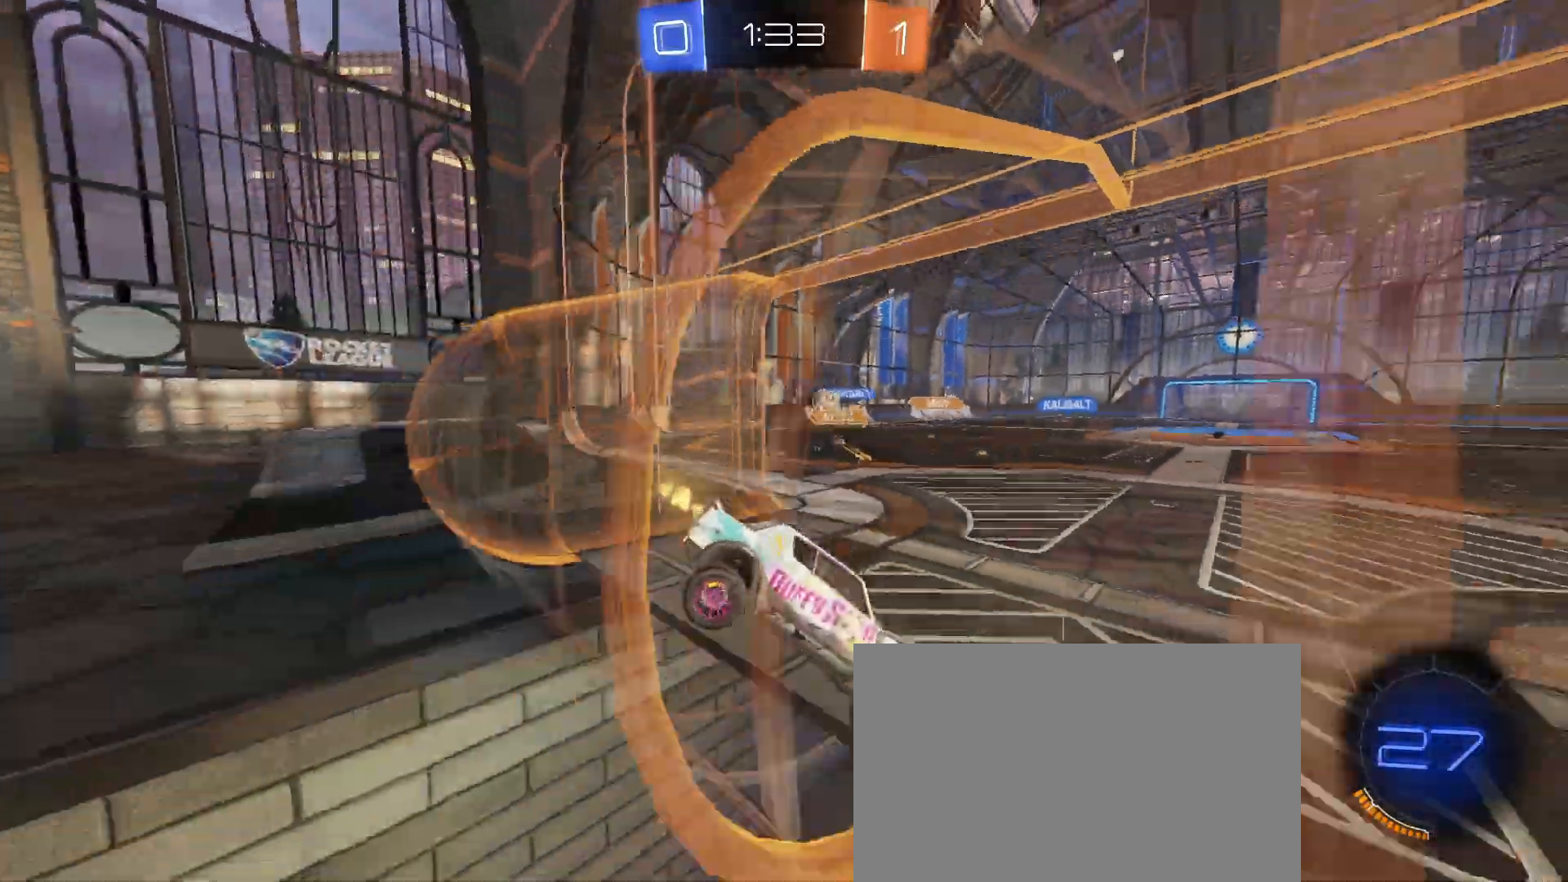
{"buttons": ["R1"], "left_stick": "left", "events": [[33, "left_stick", "center"], [117, "left_stick", "left"], [450, "R1", "down"]]}
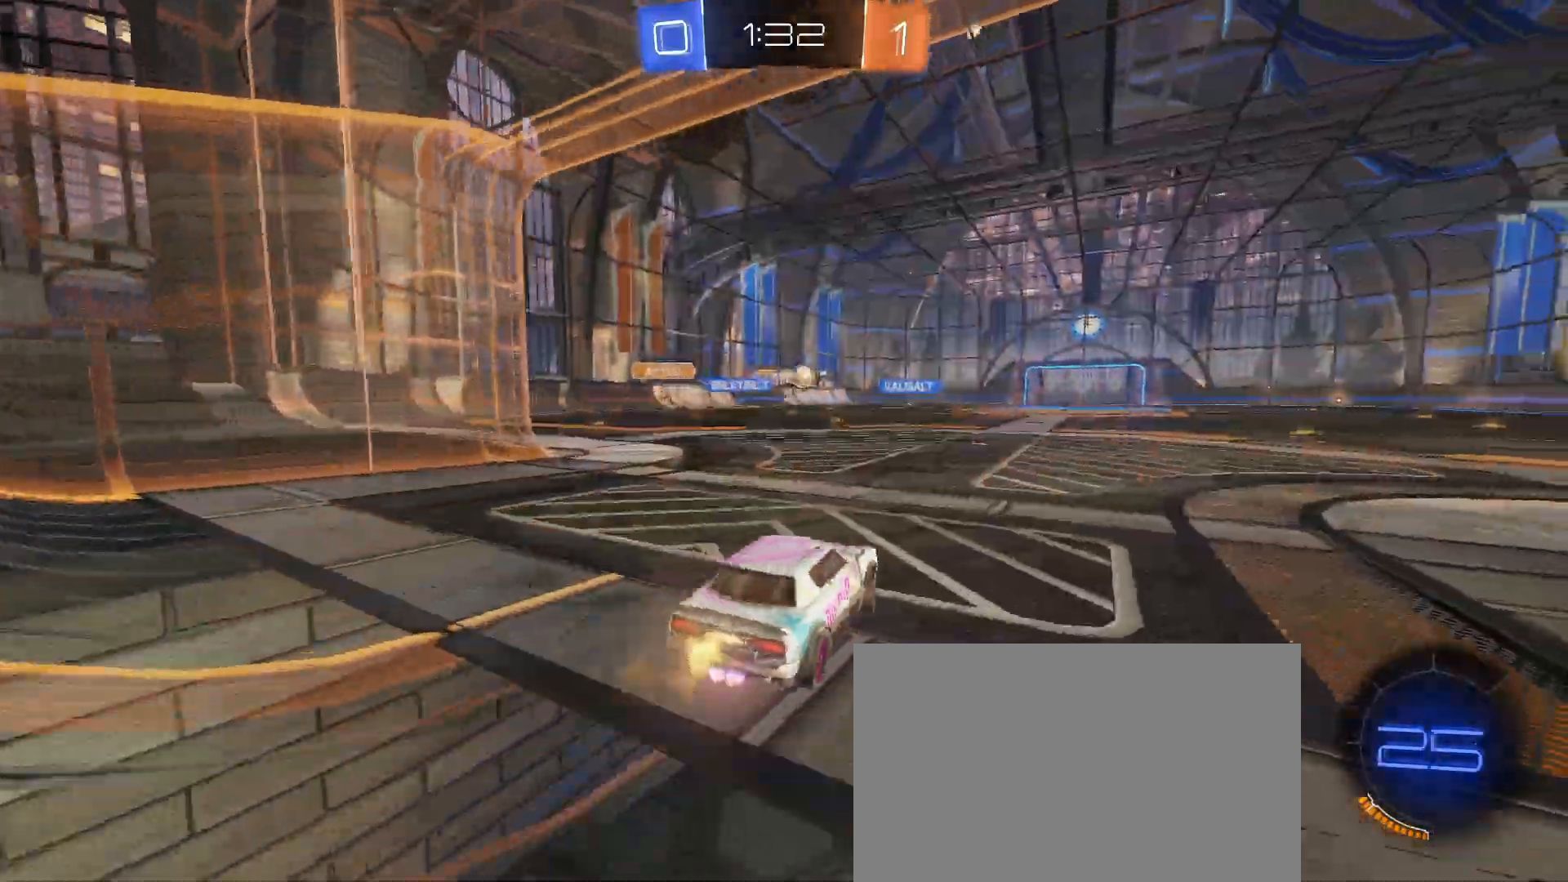
{"buttons": [], "left_stick": "down-right", "events": [[50, "left_stick", "center"], [450, "R1", "up"], [467, "left_stick", "down-right"]]}
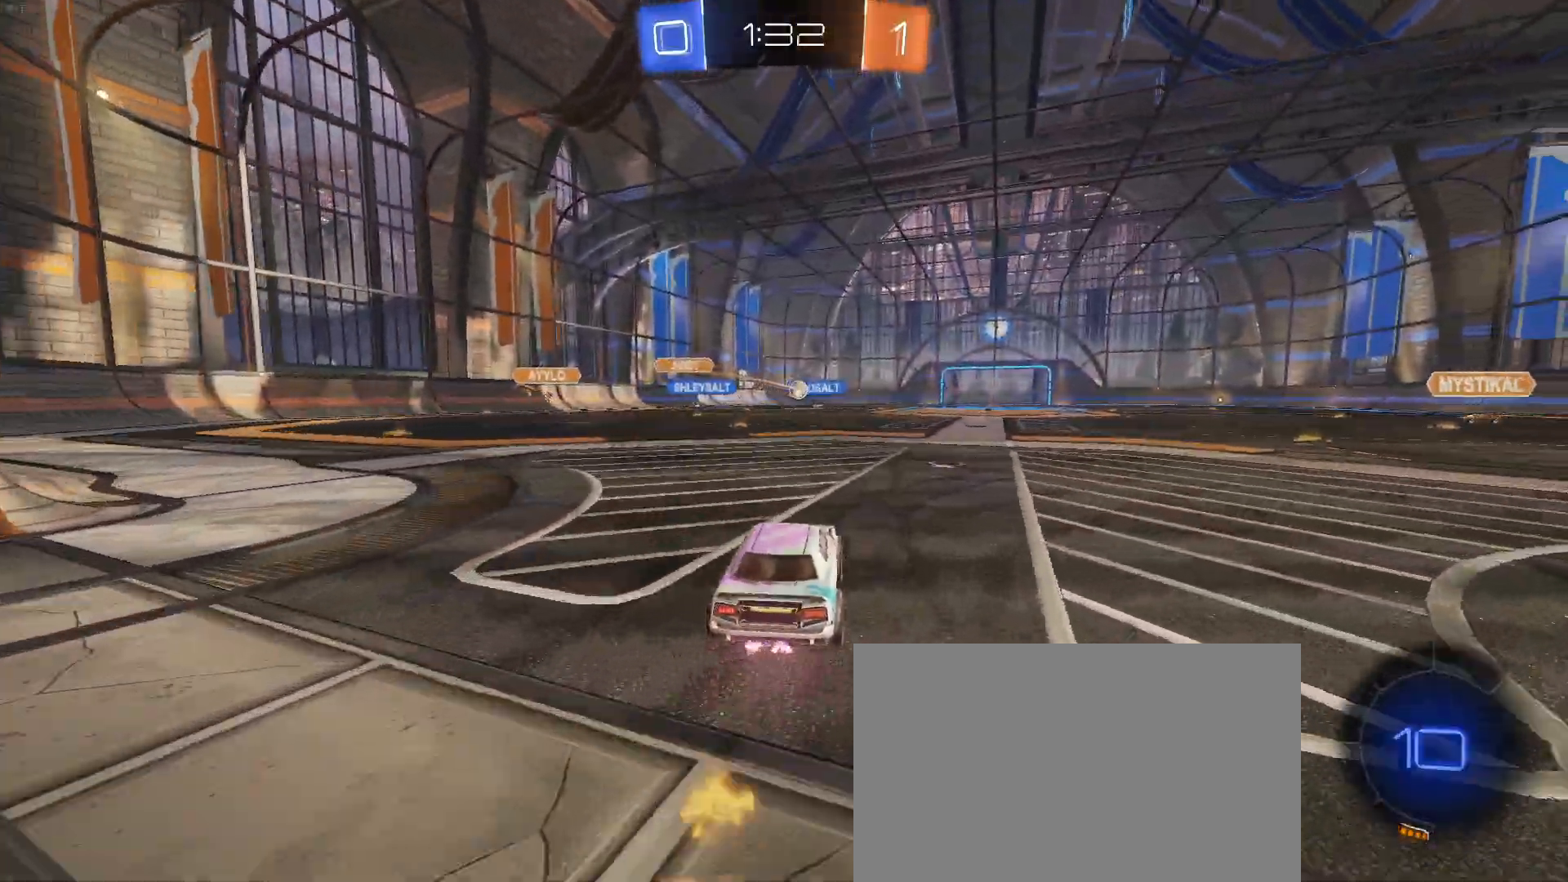
{"buttons": [], "left_stick": "left", "events": [[100, "left_stick", "right"], [450, "left_stick", "left"]]}
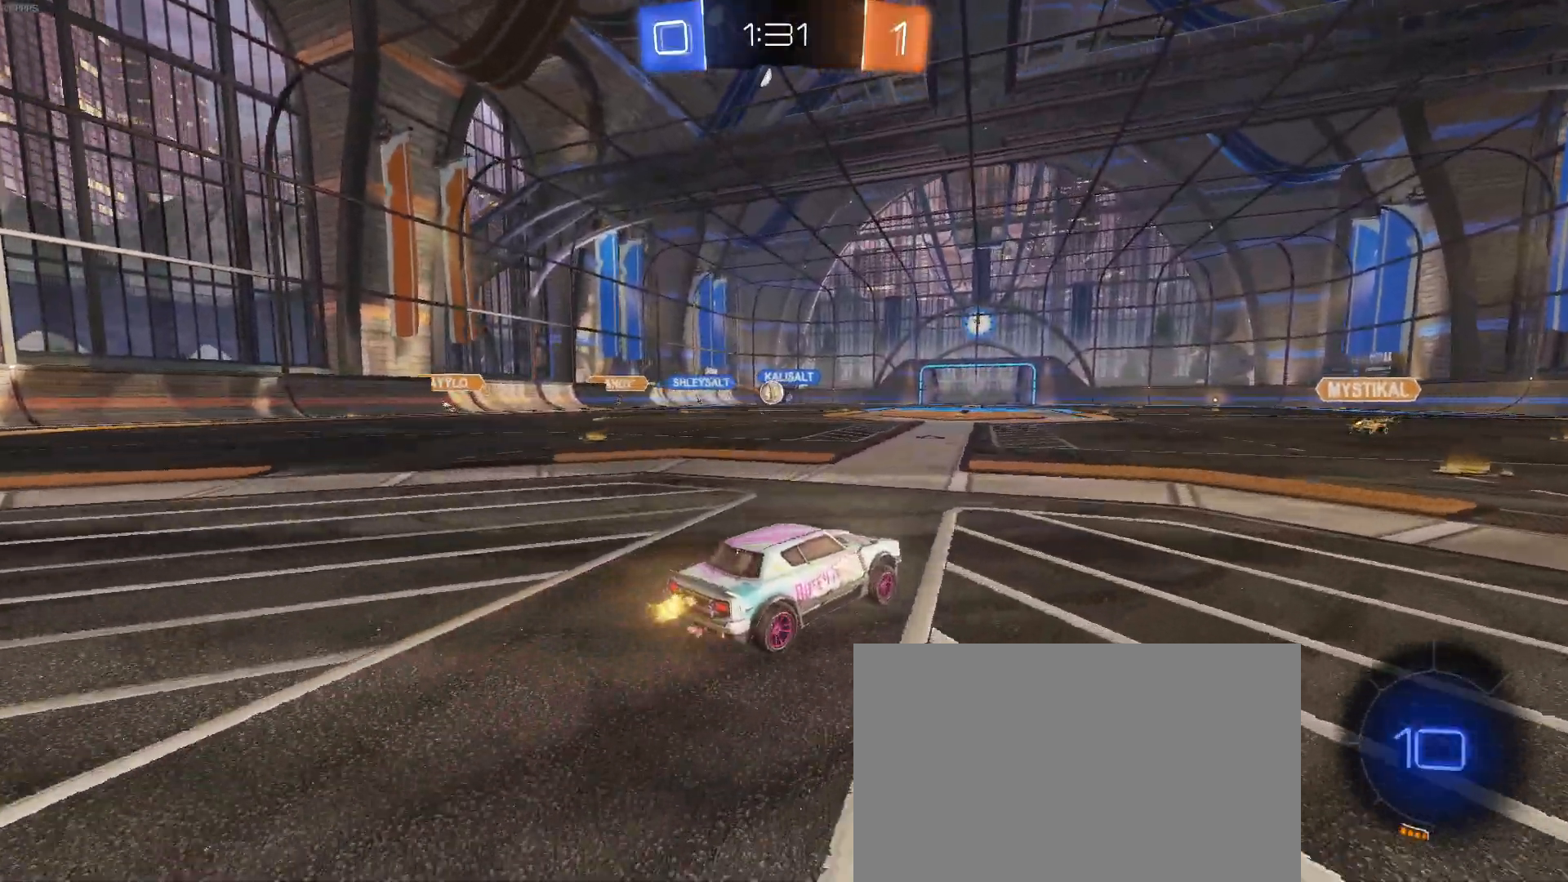
{"buttons": ["R1"], "left_stick": "left", "events": [[67, "R1", "down"], [133, "left_stick", "center"], [250, "TRIANGLE", "down"], [383, "TRIANGLE", "up"], [400, "left_stick", "left"]]}
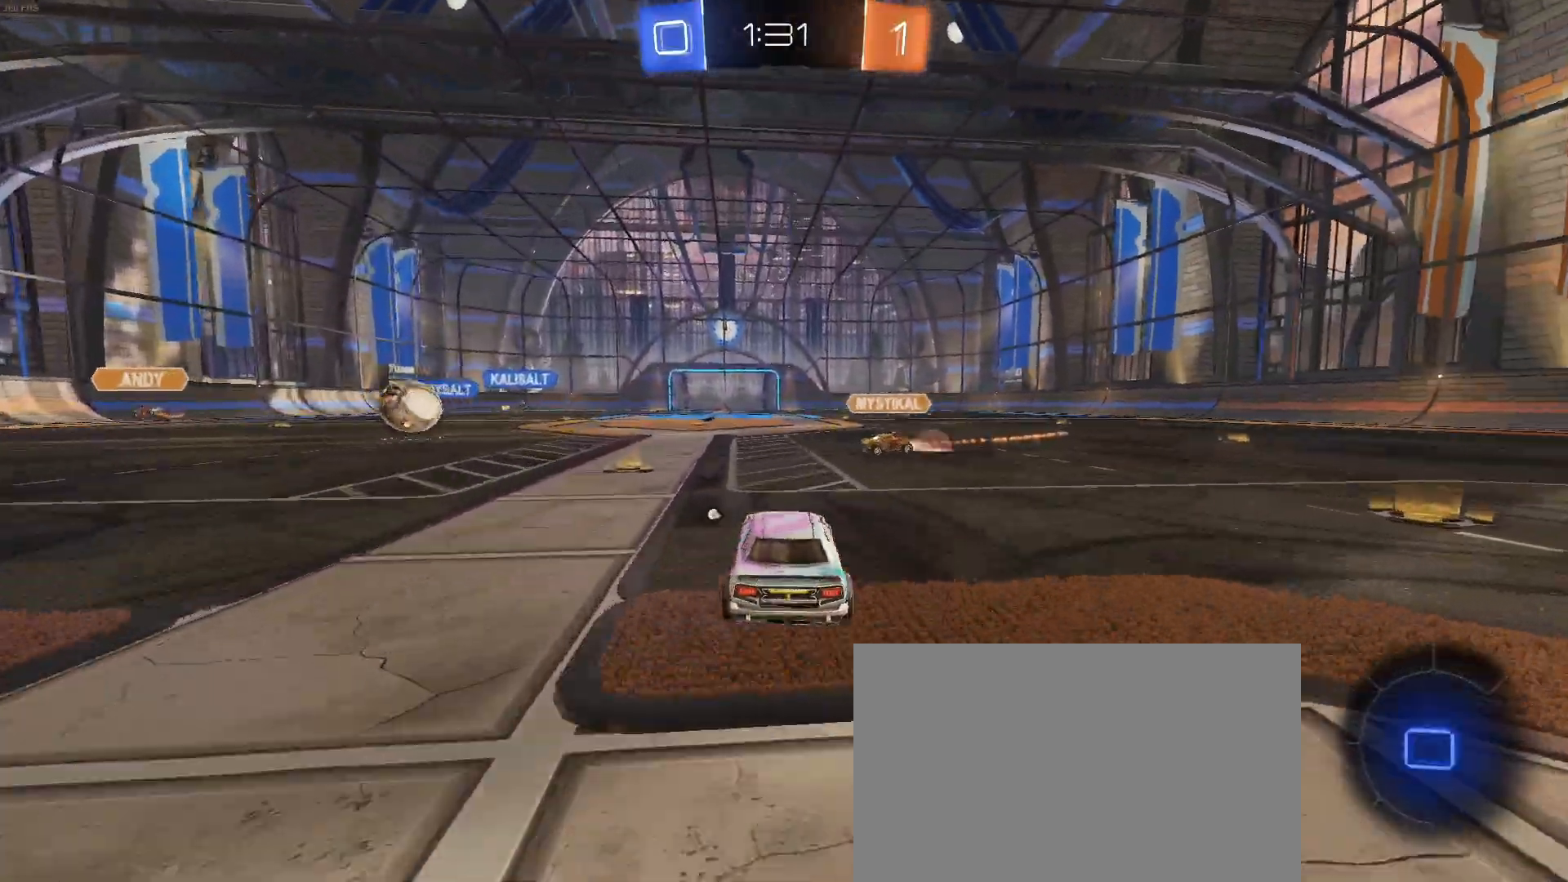
{"buttons": ["R1"], "left_stick": "left", "events": [[50, "CROSS", "down"], [150, "CROSS", "up"], [200, "CROSS", "down"], [333, "CROSS", "up"], [417, "TRIANGLE", "down"], [467, "TRIANGLE", "up"]]}
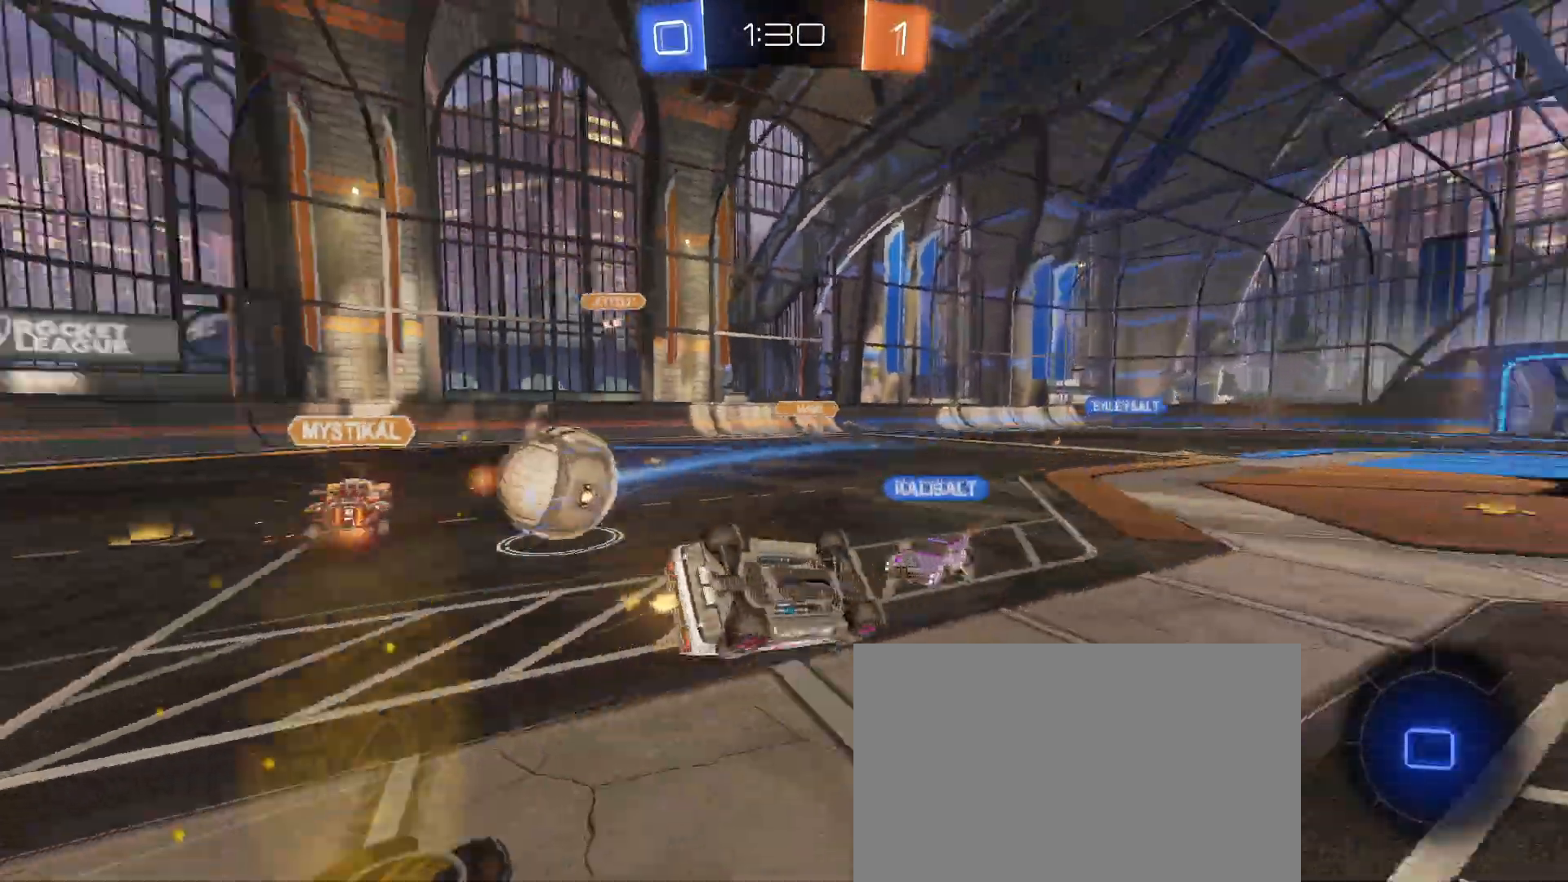
{"buttons": ["TRIANGLE"], "left_stick": "center", "events": [[17, "R1", "up"], [167, "SQUARE", "down"], [300, "SQUARE", "up"], [367, "left_stick", "center"], [433, "TRIANGLE", "down"]]}
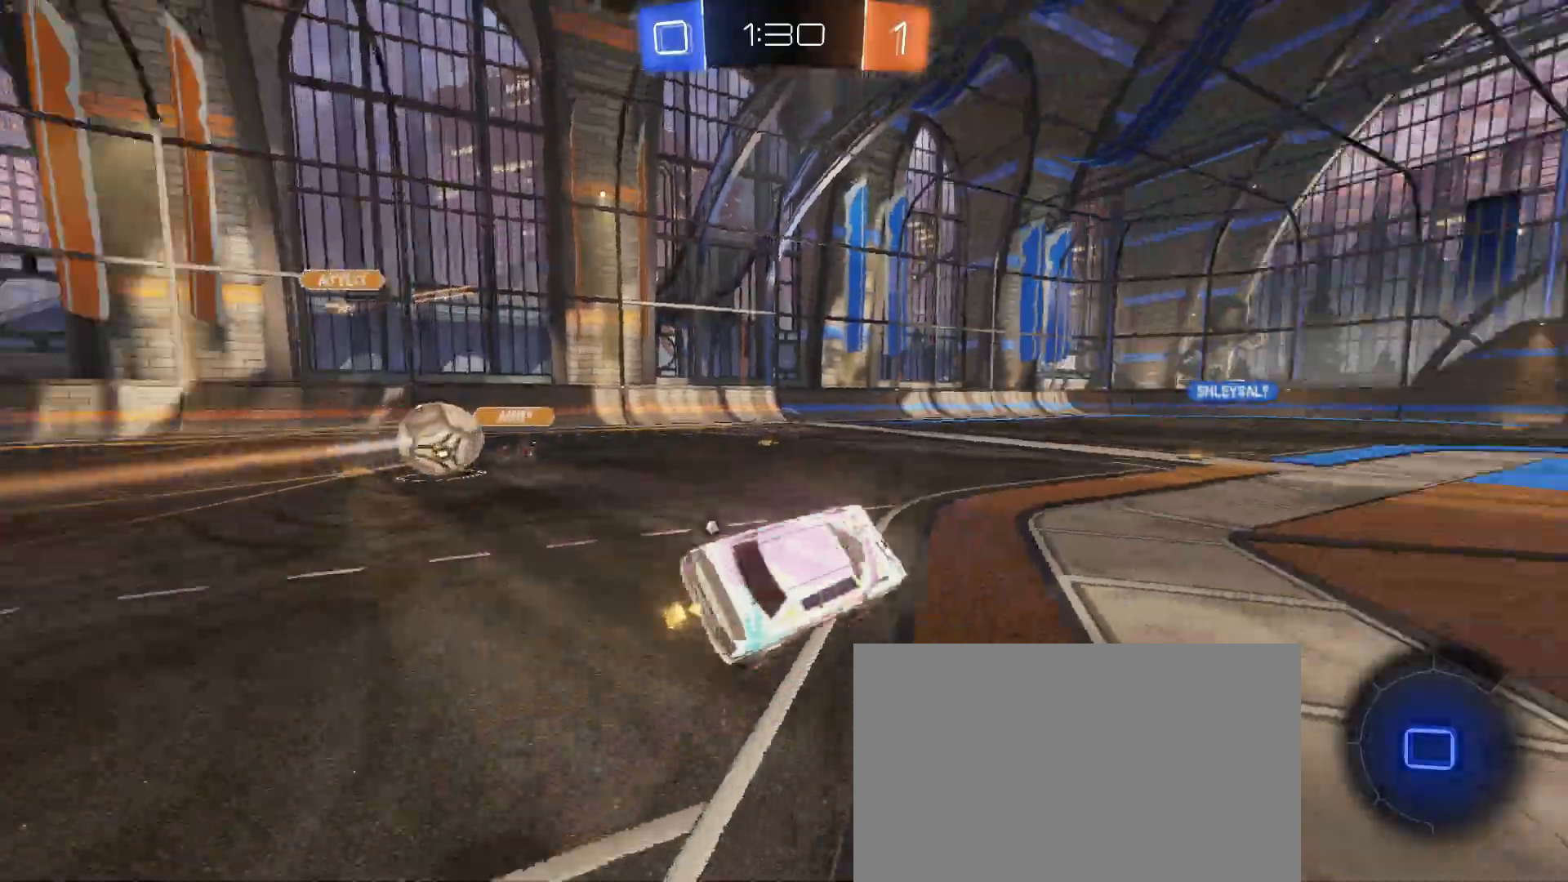
{"buttons": ["CROSS"], "left_stick": "up", "events": [[83, "TRIANGLE", "up"], [117, "left_stick", "down-right"], [250, "left_stick", "center"], [450, "CROSS", "down"], [500, "left_stick", "up"]]}
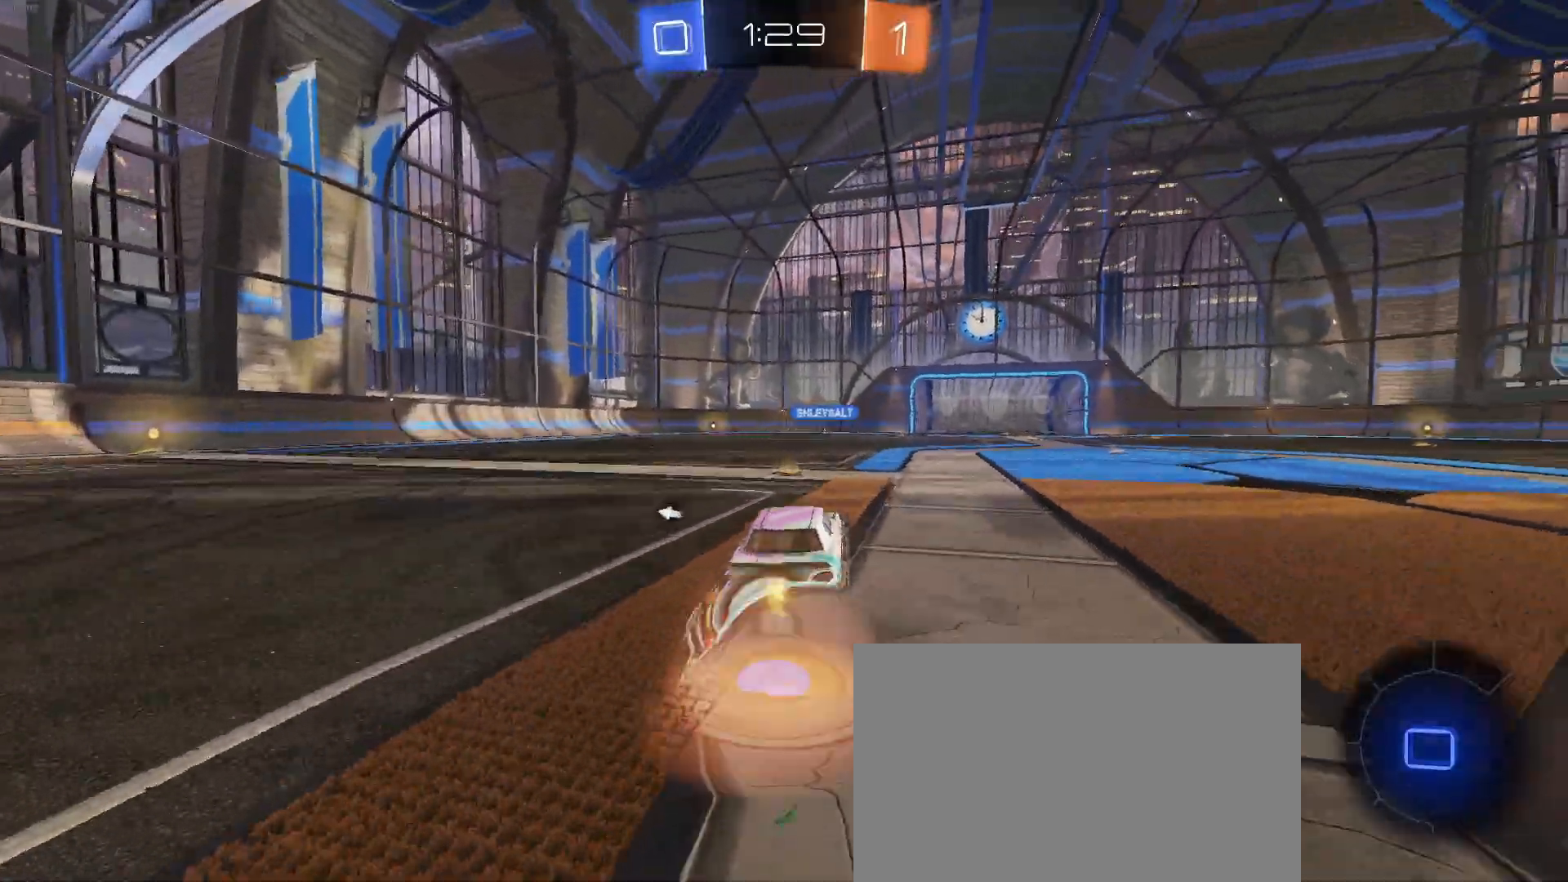
{"buttons": [], "left_stick": "center", "events": [[83, "CROSS", "up"], [83, "left_stick", "up-left"], [117, "CROSS", "down"], [250, "CROSS", "up"], [250, "left_stick", "center"]]}
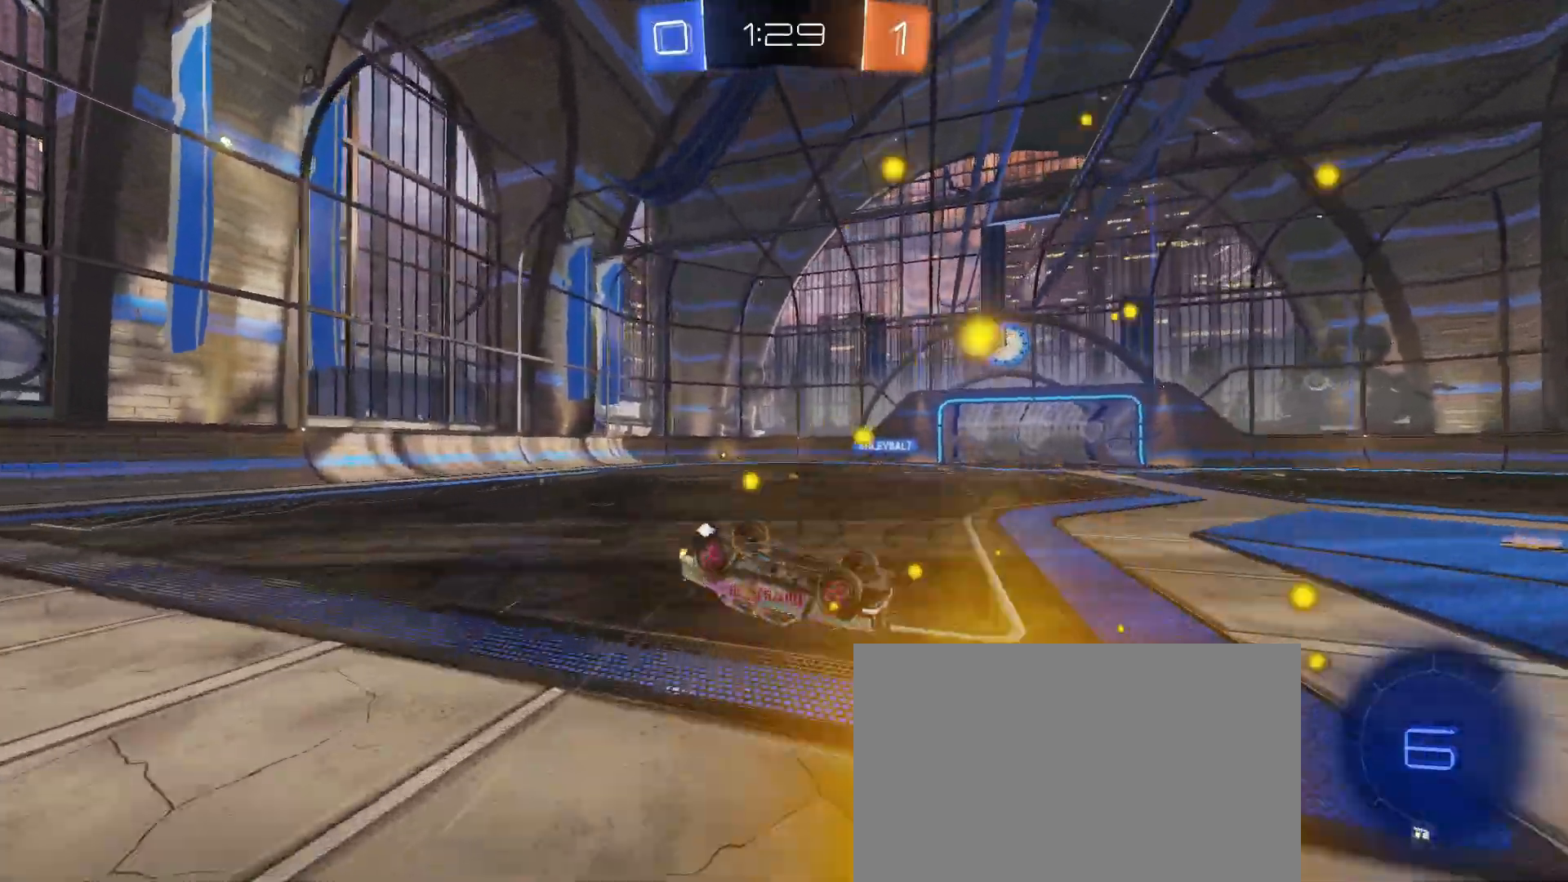
{"buttons": [], "left_stick": "center", "events": []}
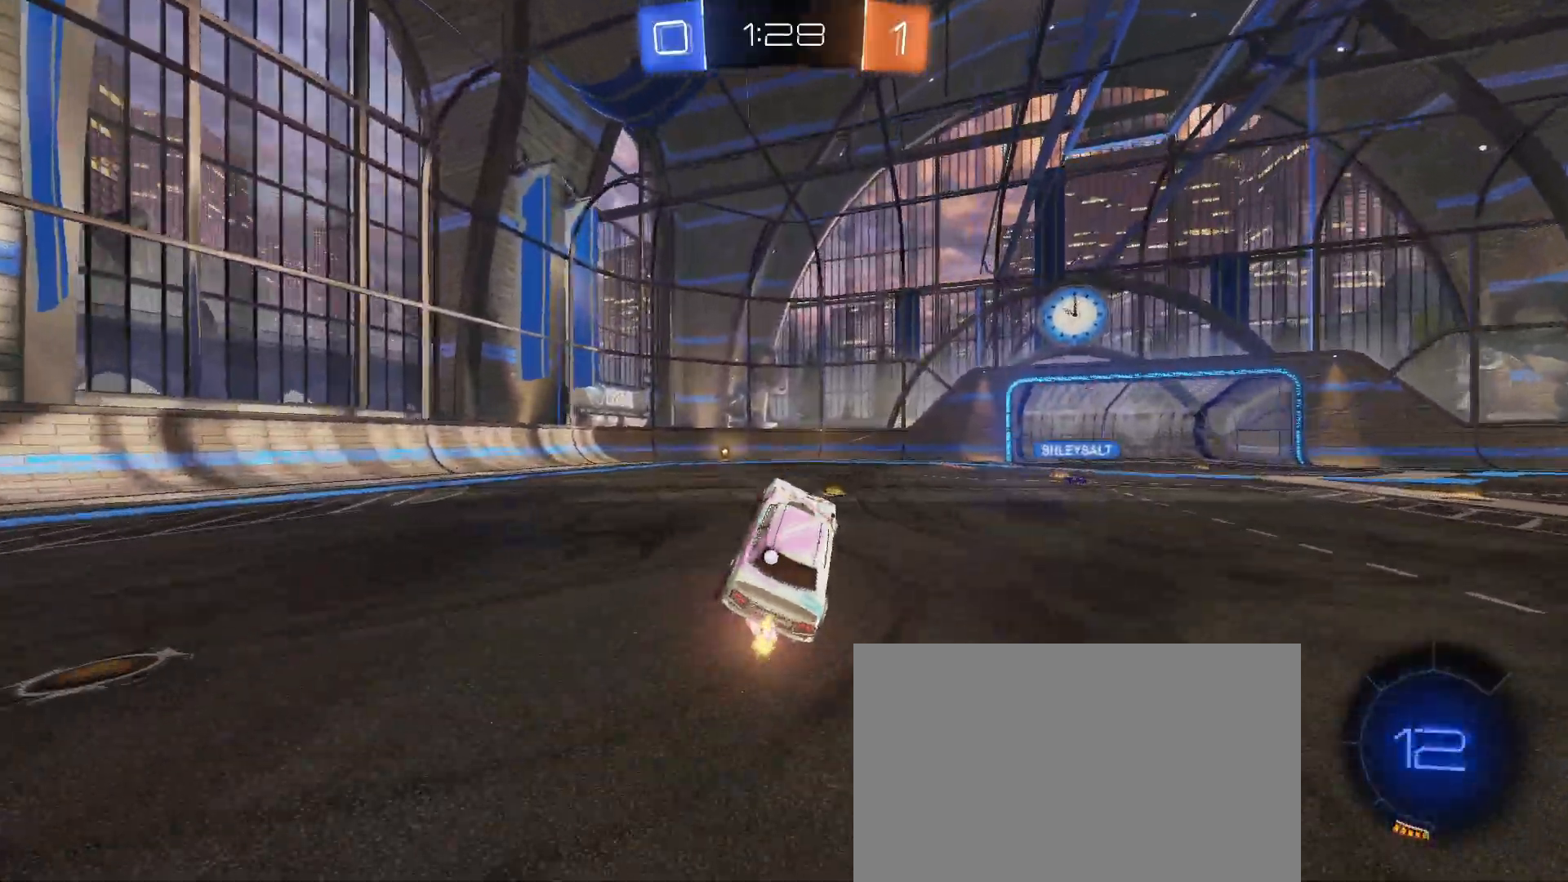
{"buttons": ["R1"], "left_stick": "center", "events": [[267, "R1", "down"], [333, "left_stick", "up-left"], [467, "left_stick", "center"]]}
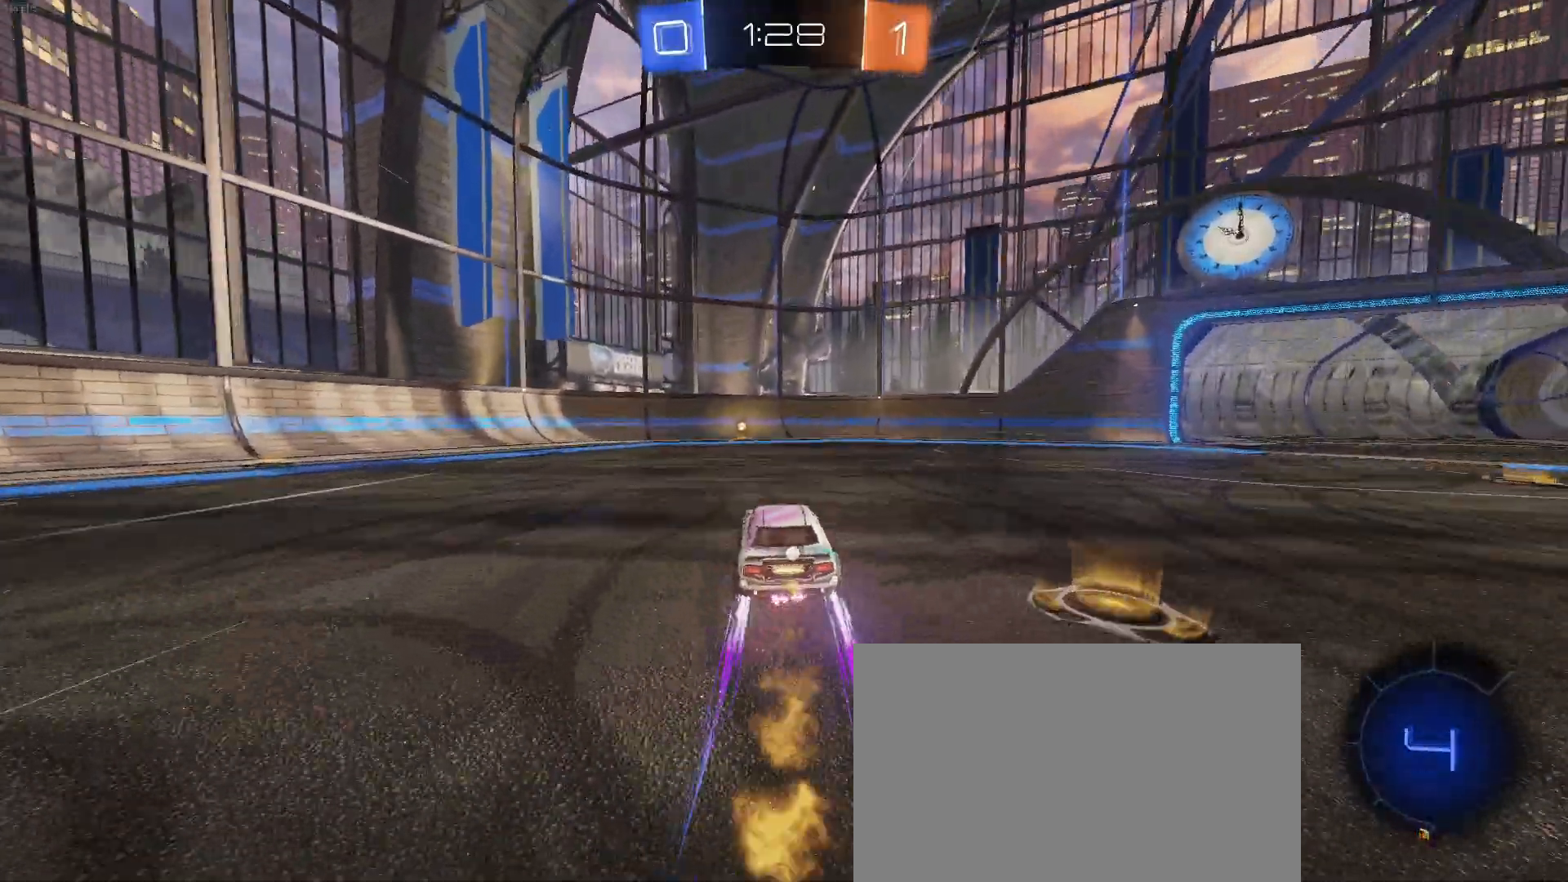
{"buttons": [], "left_stick": "center", "events": [[33, "R1", "up"], [100, "TRIANGLE", "down"], [233, "TRIANGLE", "up"]]}
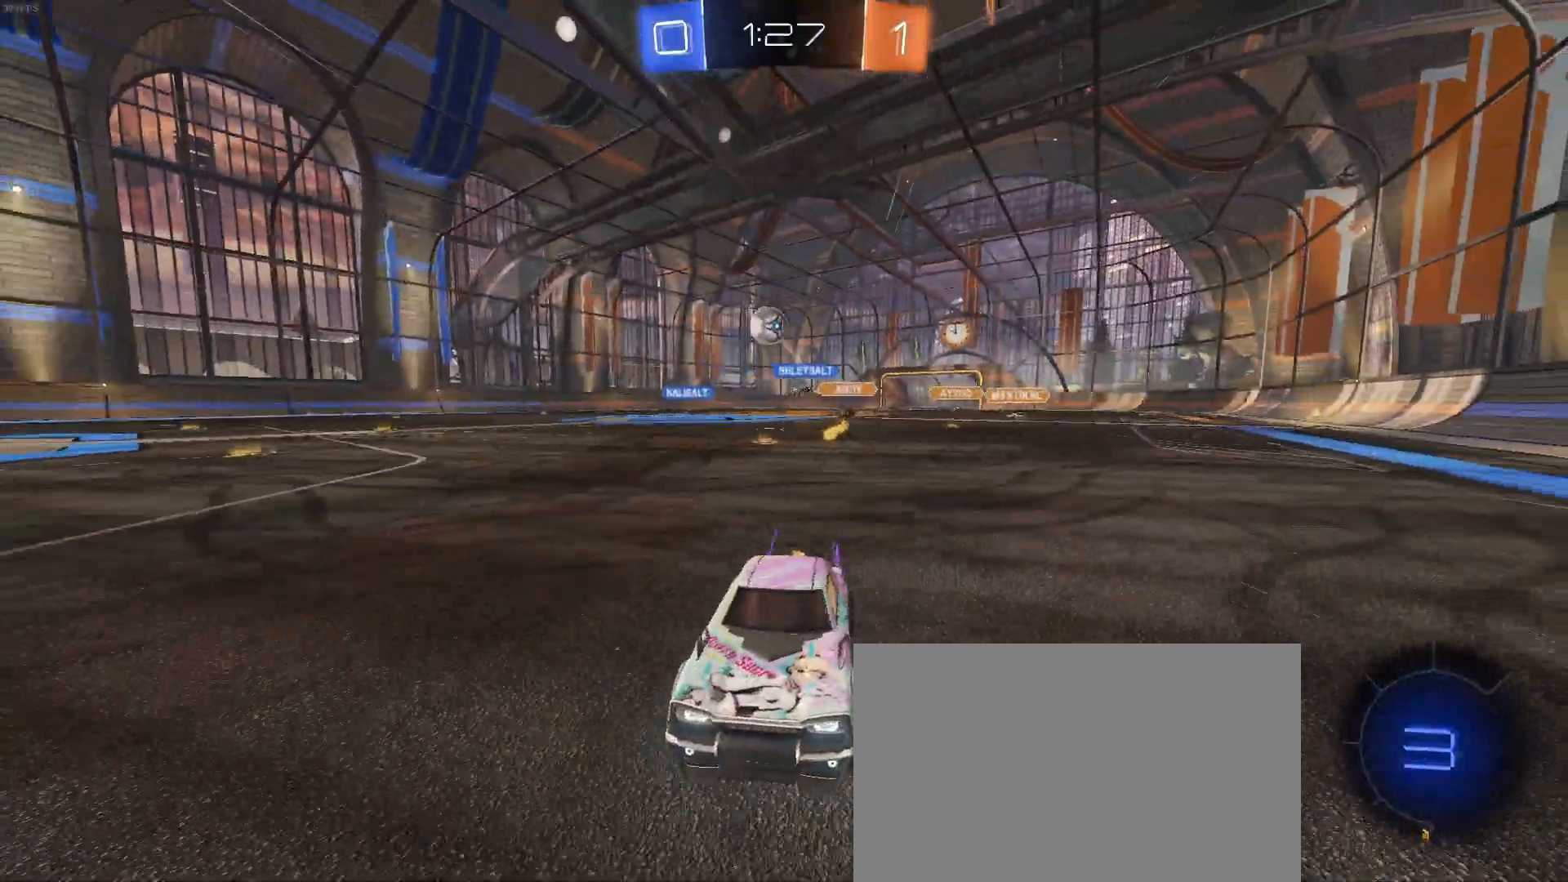
{"buttons": [], "left_stick": "center", "events": [[167, "left_stick", "right"], [183, "SQUARE", "down"], [350, "SQUARE", "up"], [433, "left_stick", "center"]]}
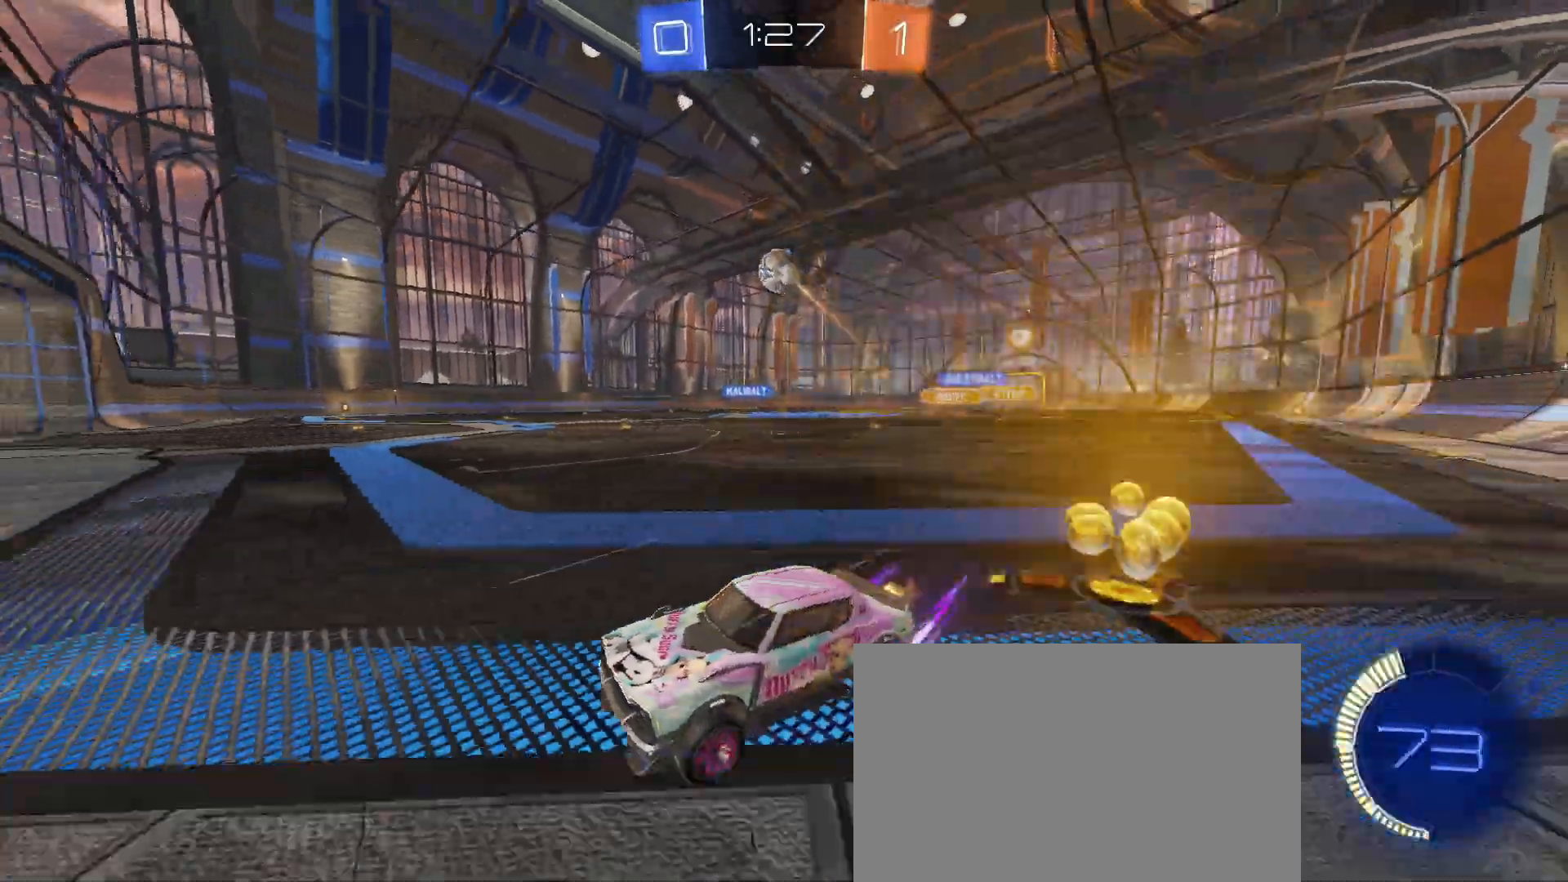
{"buttons": ["R1"], "left_stick": "right", "events": [[450, "R1", "down"], [500, "left_stick", "right"]]}
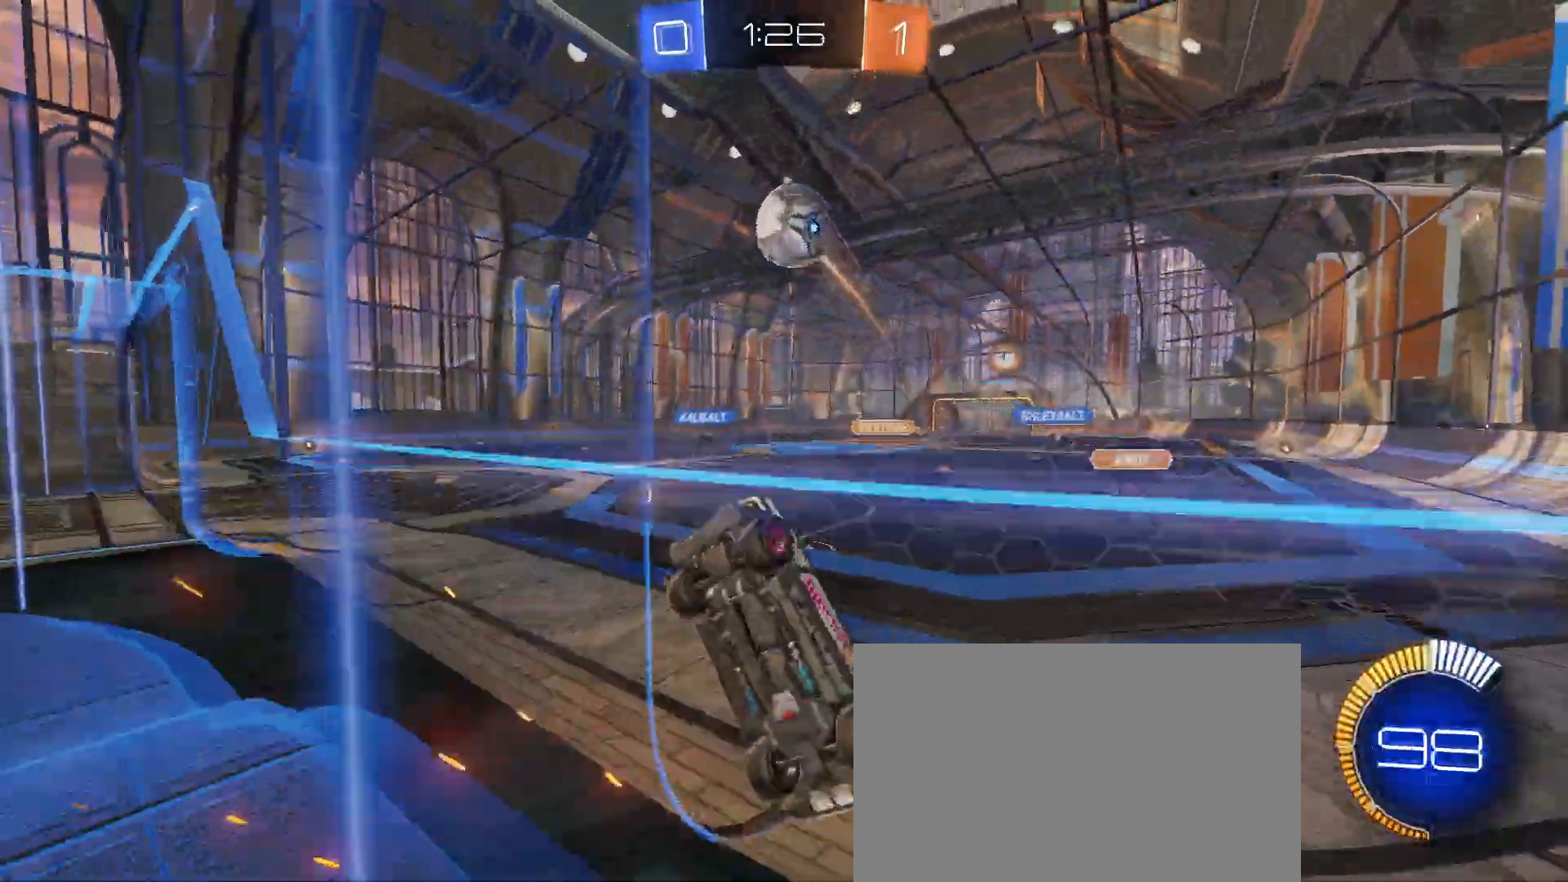
{"buttons": [], "left_stick": "center", "events": [[117, "left_stick", "center"], [167, "CROSS", "down"], [300, "left_stick", "right"], [400, "CROSS", "up"], [400, "R1", "up"], [450, "left_stick", "center"]]}
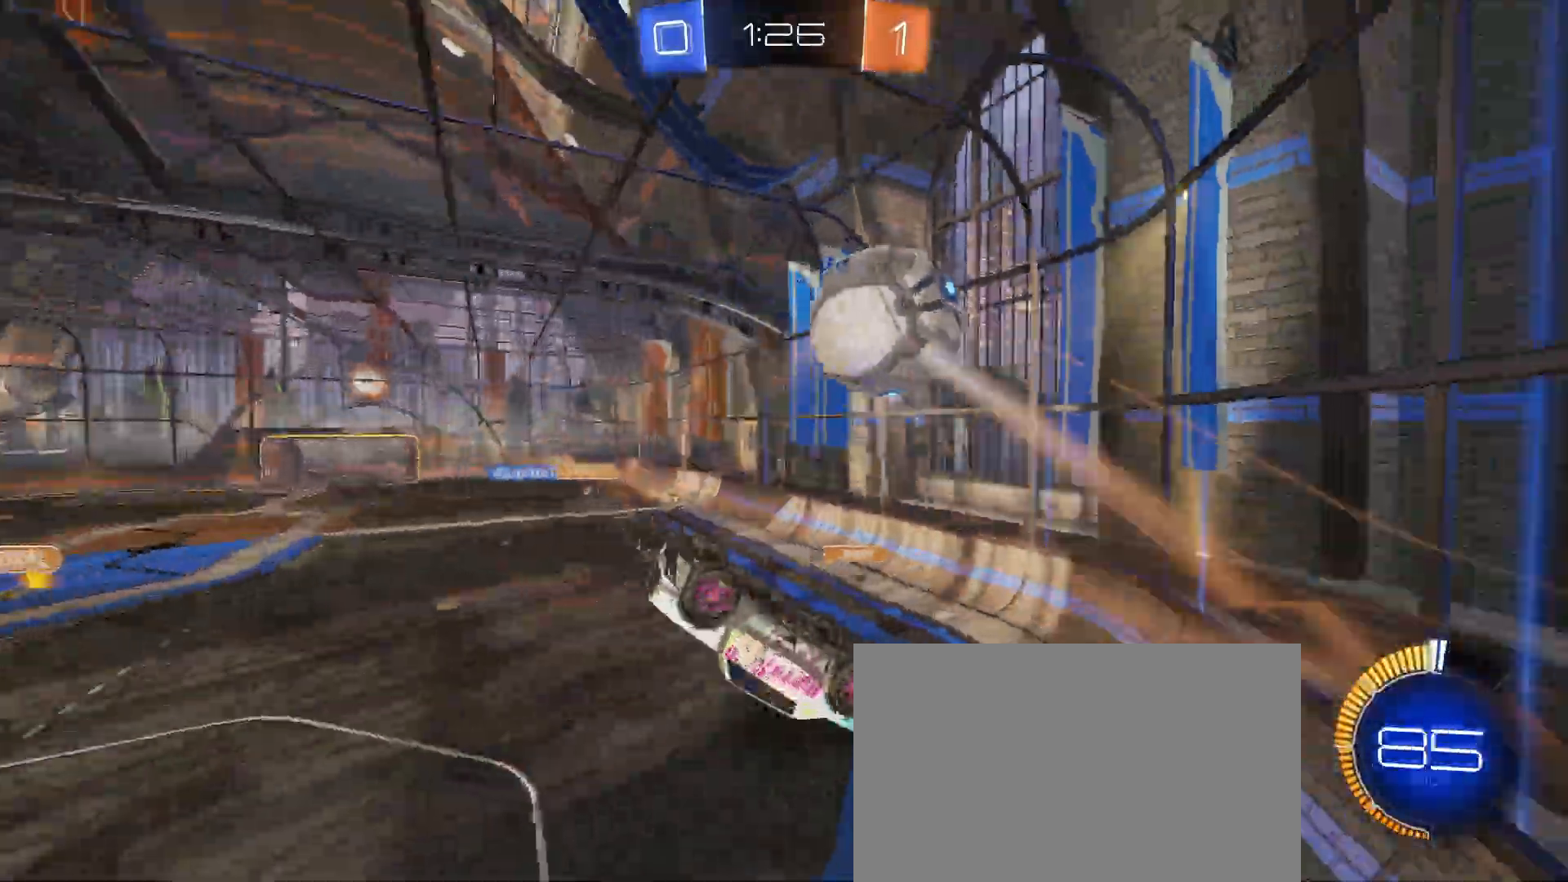
{"buttons": [], "left_stick": "right", "events": [[400, "left_stick", "right"]]}
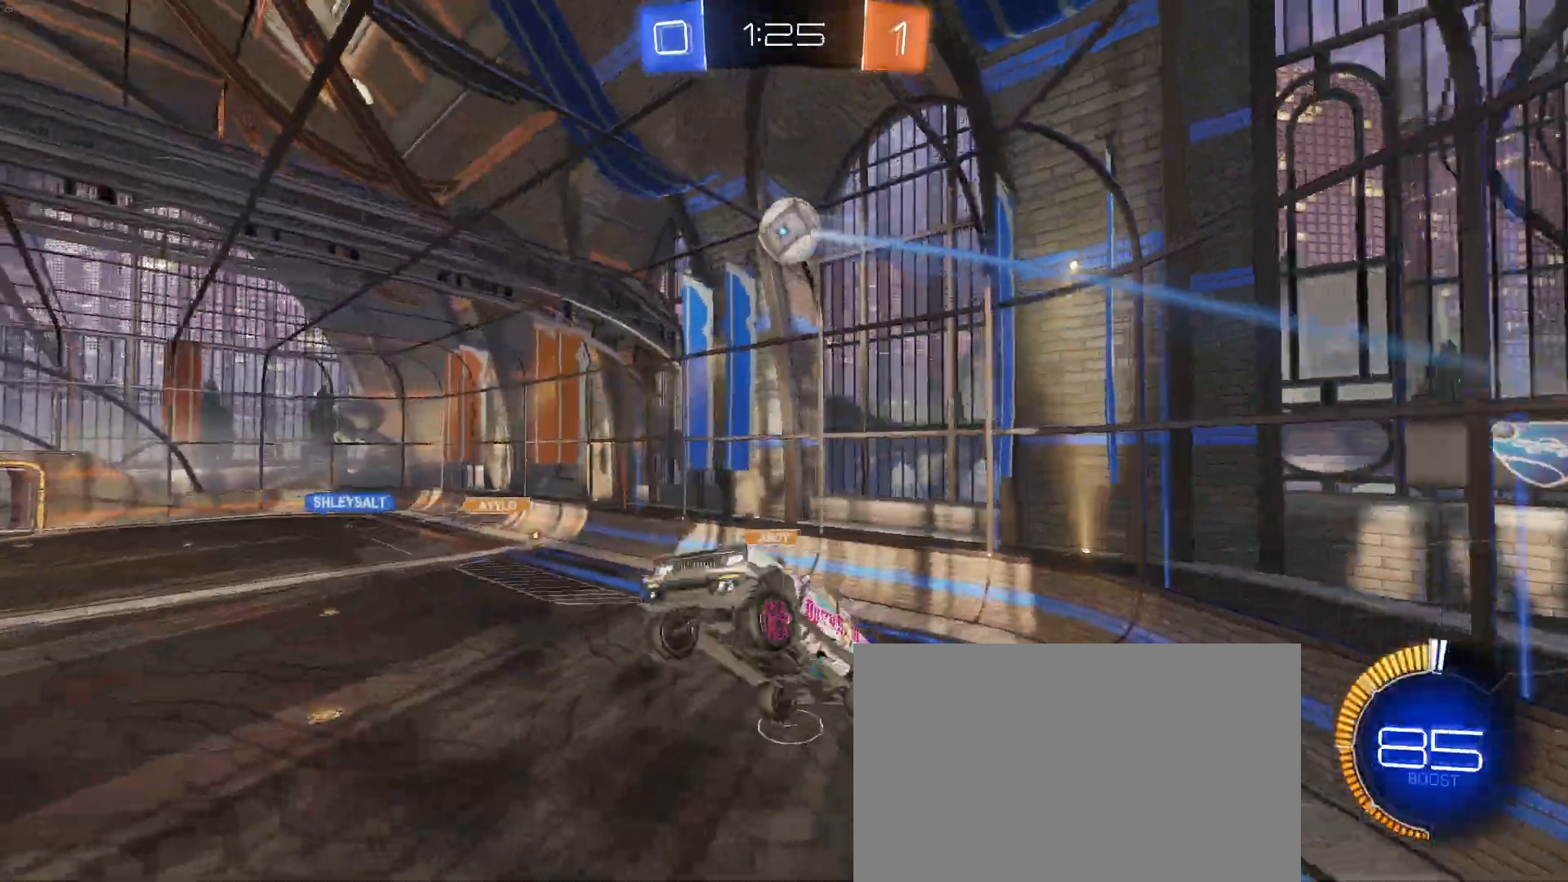
{"buttons": [], "left_stick": "center", "events": [[283, "left_stick", "center"]]}
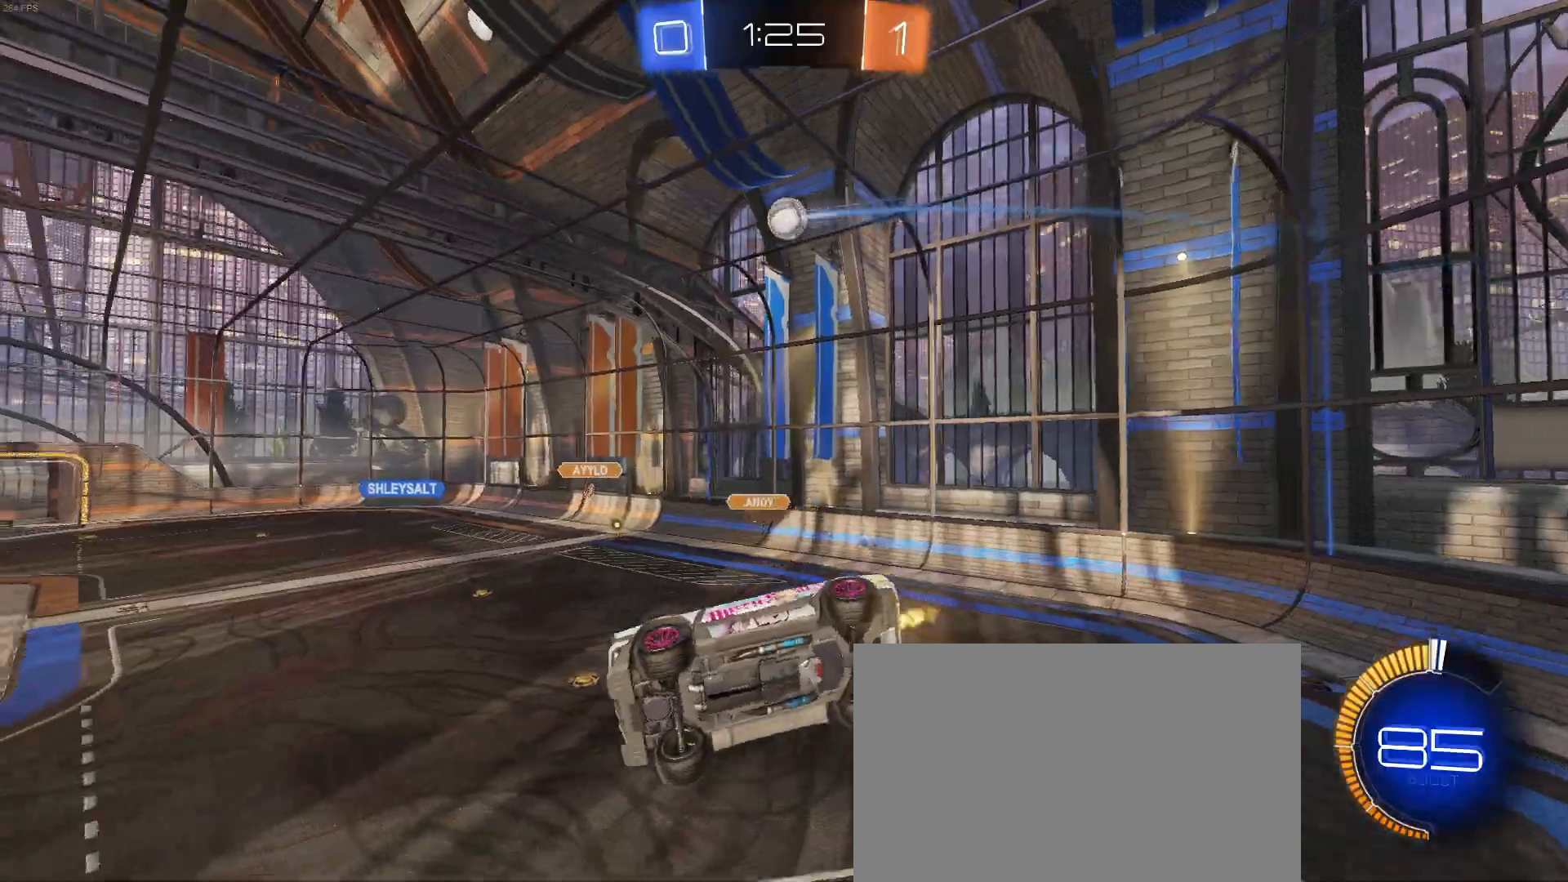
{"buttons": [], "left_stick": "center", "events": []}